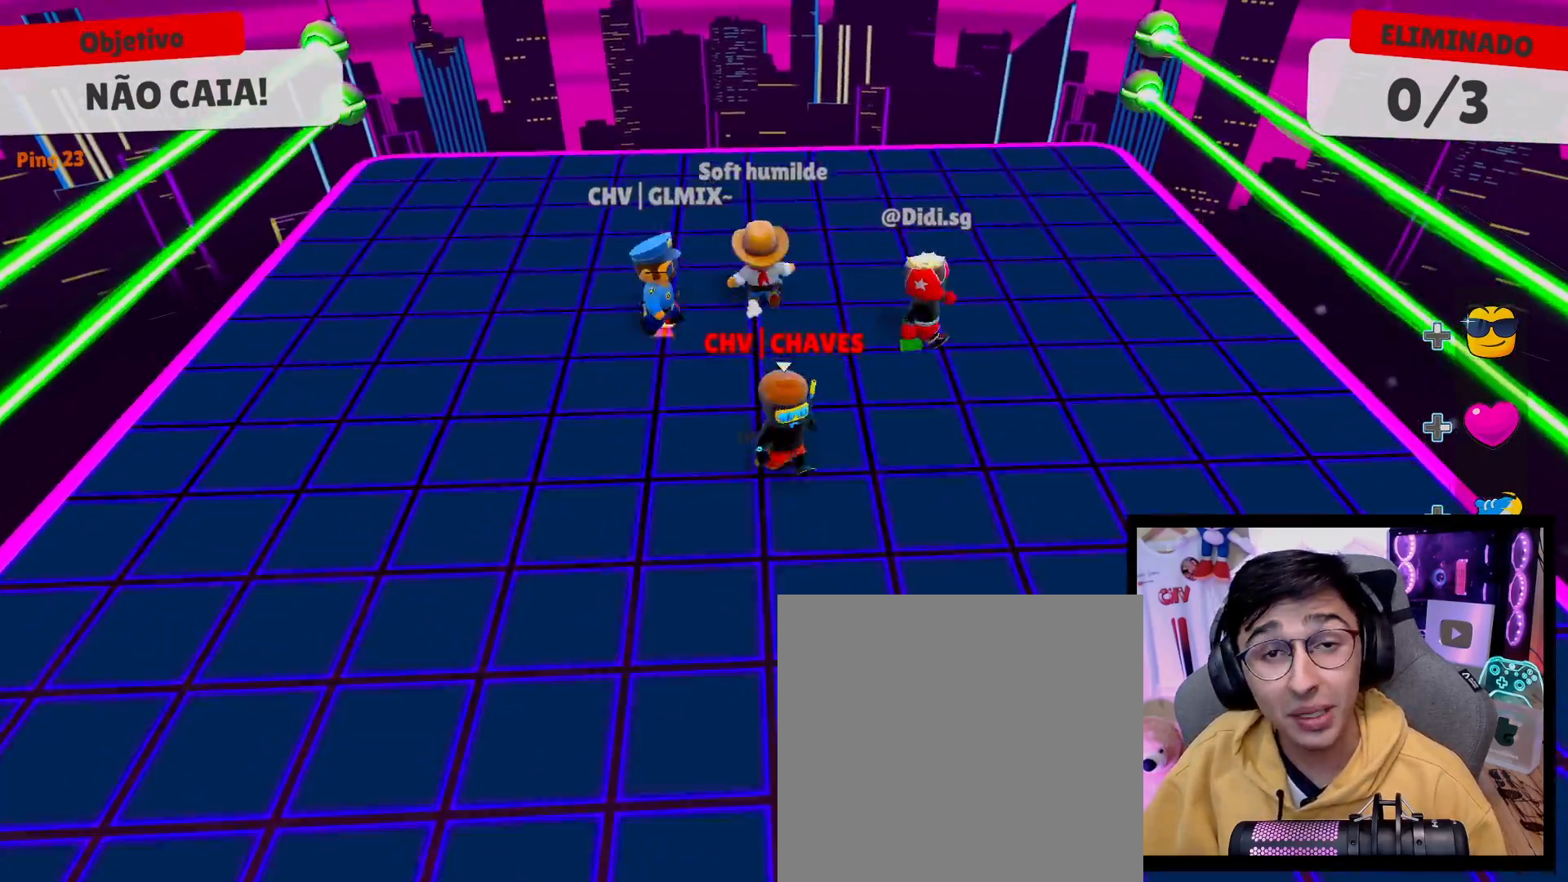
Gameplay with a controller (Xbox layout); each line is a JSON object with the inputs held at the frame after it (dt_ms = milliseconds from this image to that frame). "events" lists button and stick changes between this image and that frame as [ms after this image, input, new state], when the widget could be followed in between. Not read: L3 R3.
{"dt_ms": 500, "buttons": [], "left_stick": "up-left", "right_stick": "center", "events": [[233, "left_stick", "left"], [333, "left_stick", "up-left"]]}
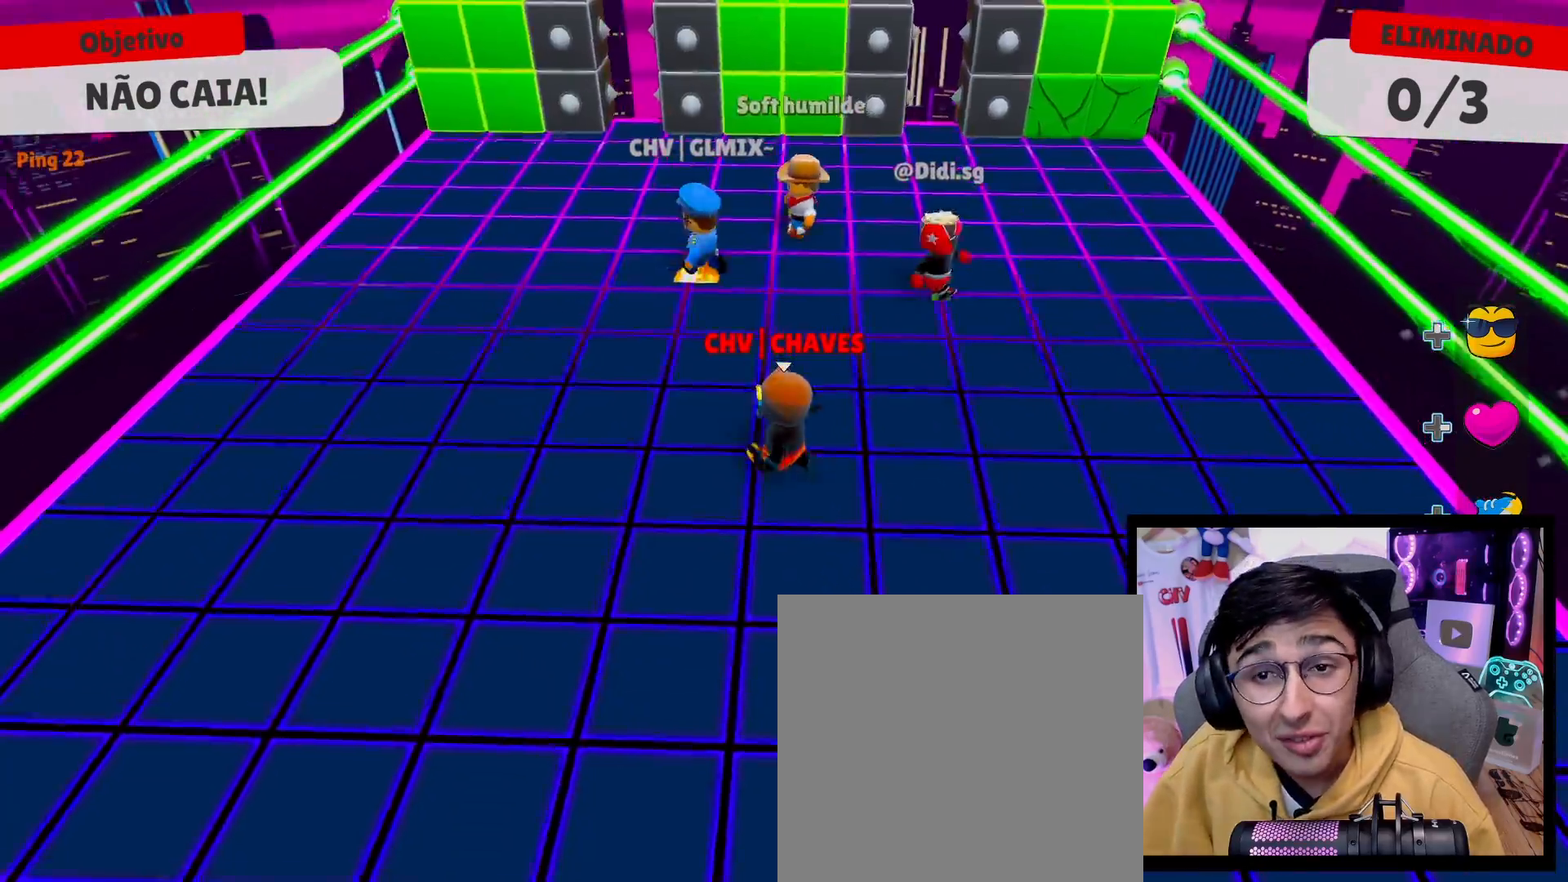
{"dt_ms": 500, "buttons": [], "left_stick": "down-left", "right_stick": "center", "events": [[83, "left_stick", "up-right"], [183, "left_stick", "down-right"], [233, "left_stick", "down"], [400, "left_stick", "down-left"]]}
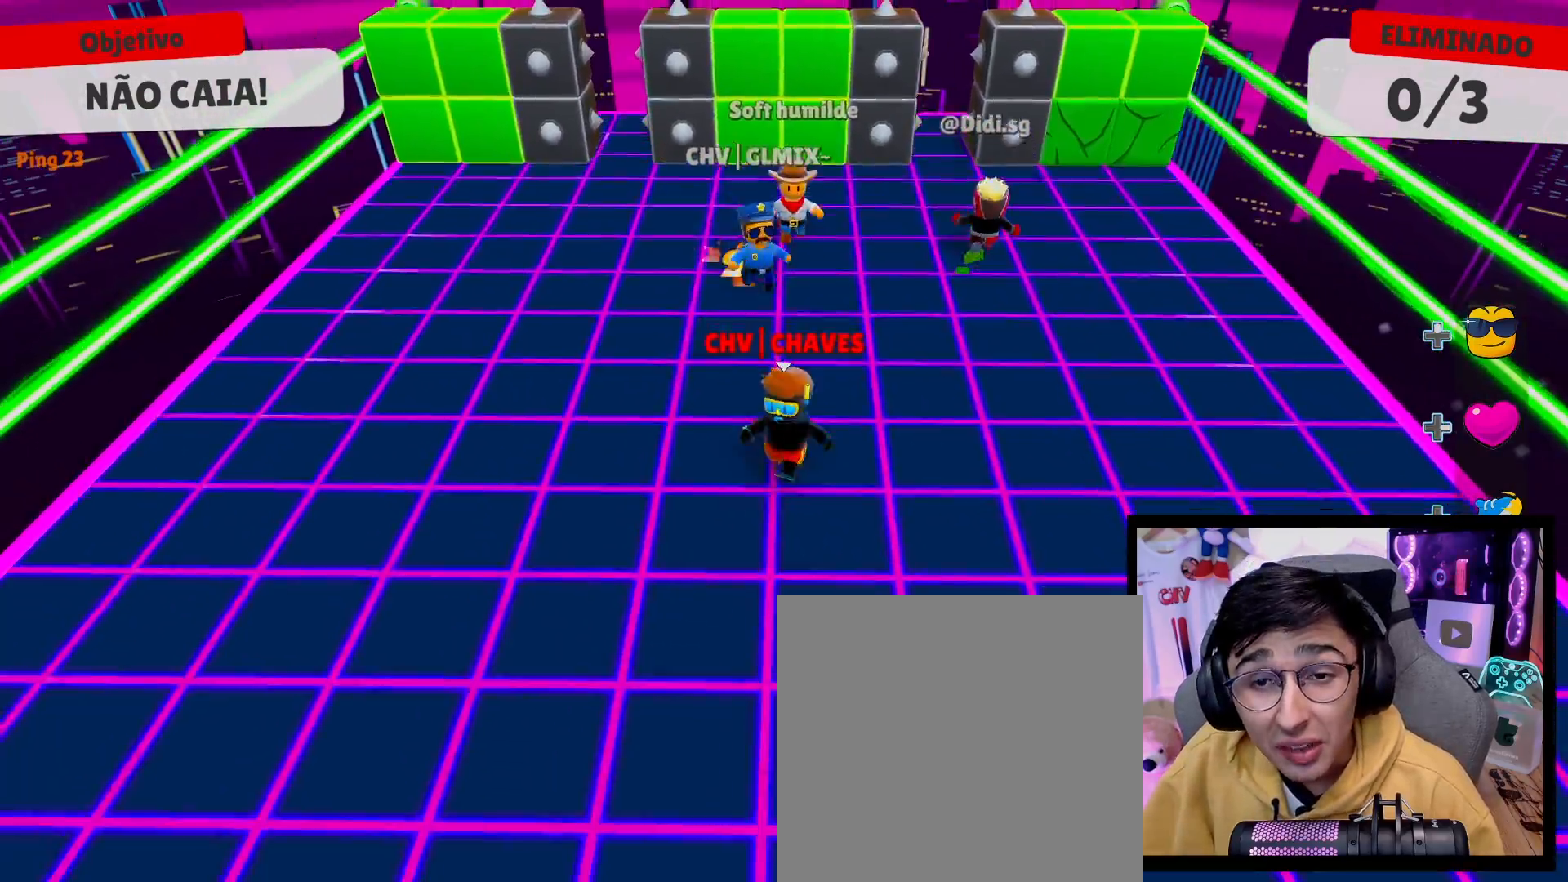
{"dt_ms": 500, "buttons": [], "left_stick": "up-left", "right_stick": "center", "events": [[267, "left_stick", "left"], [383, "left_stick", "up-left"]]}
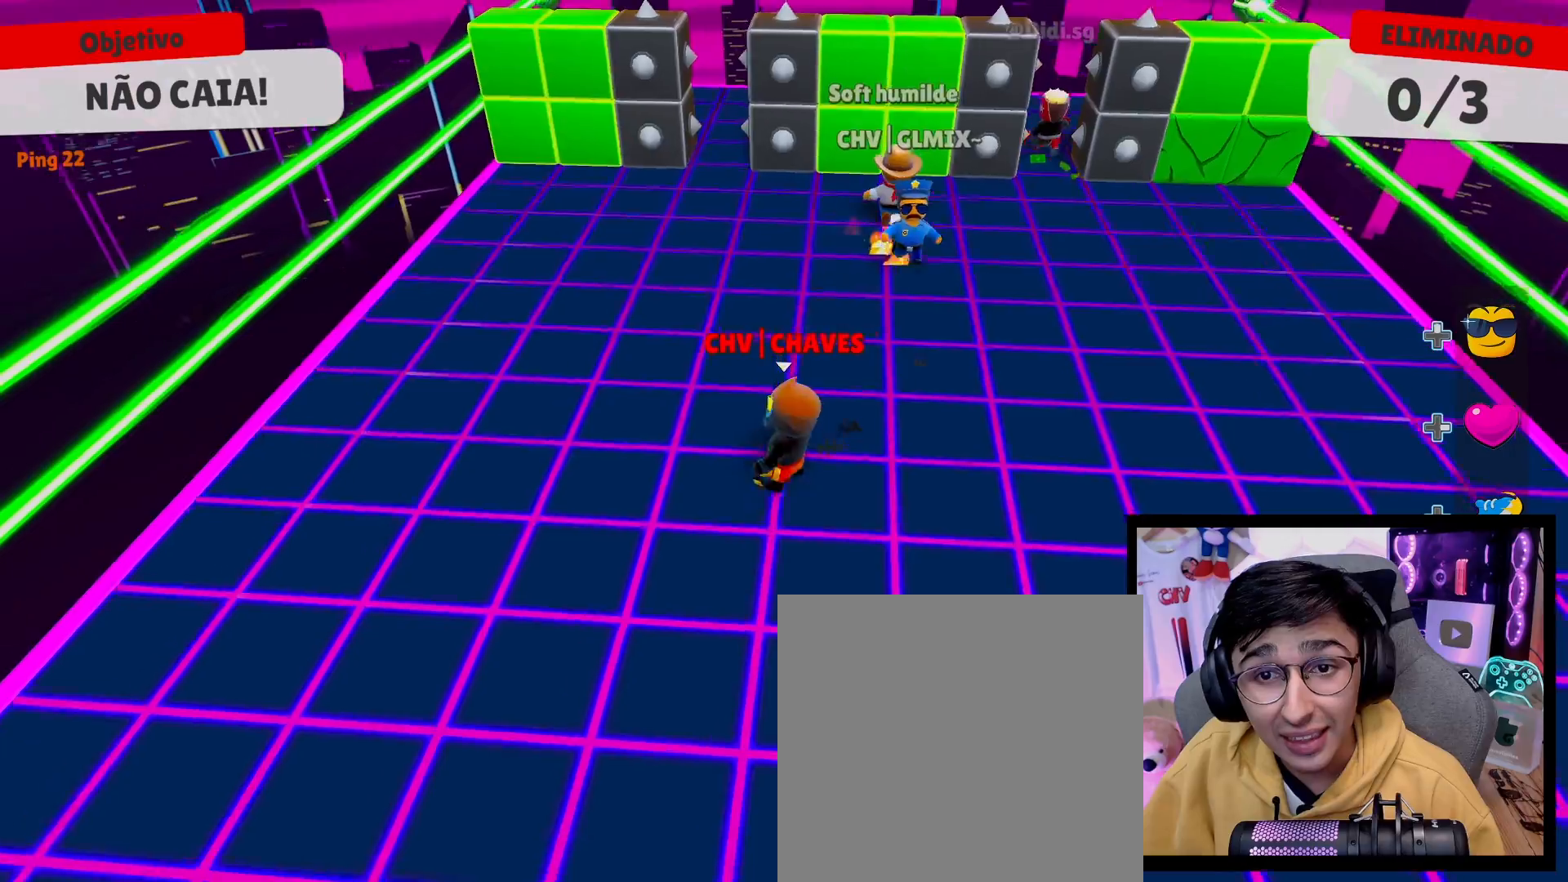
{"dt_ms": 500, "buttons": [], "left_stick": "center", "right_stick": "center", "events": [[33, "left_stick", "center"], [200, "left_stick", "up"], [383, "left_stick", "center"]]}
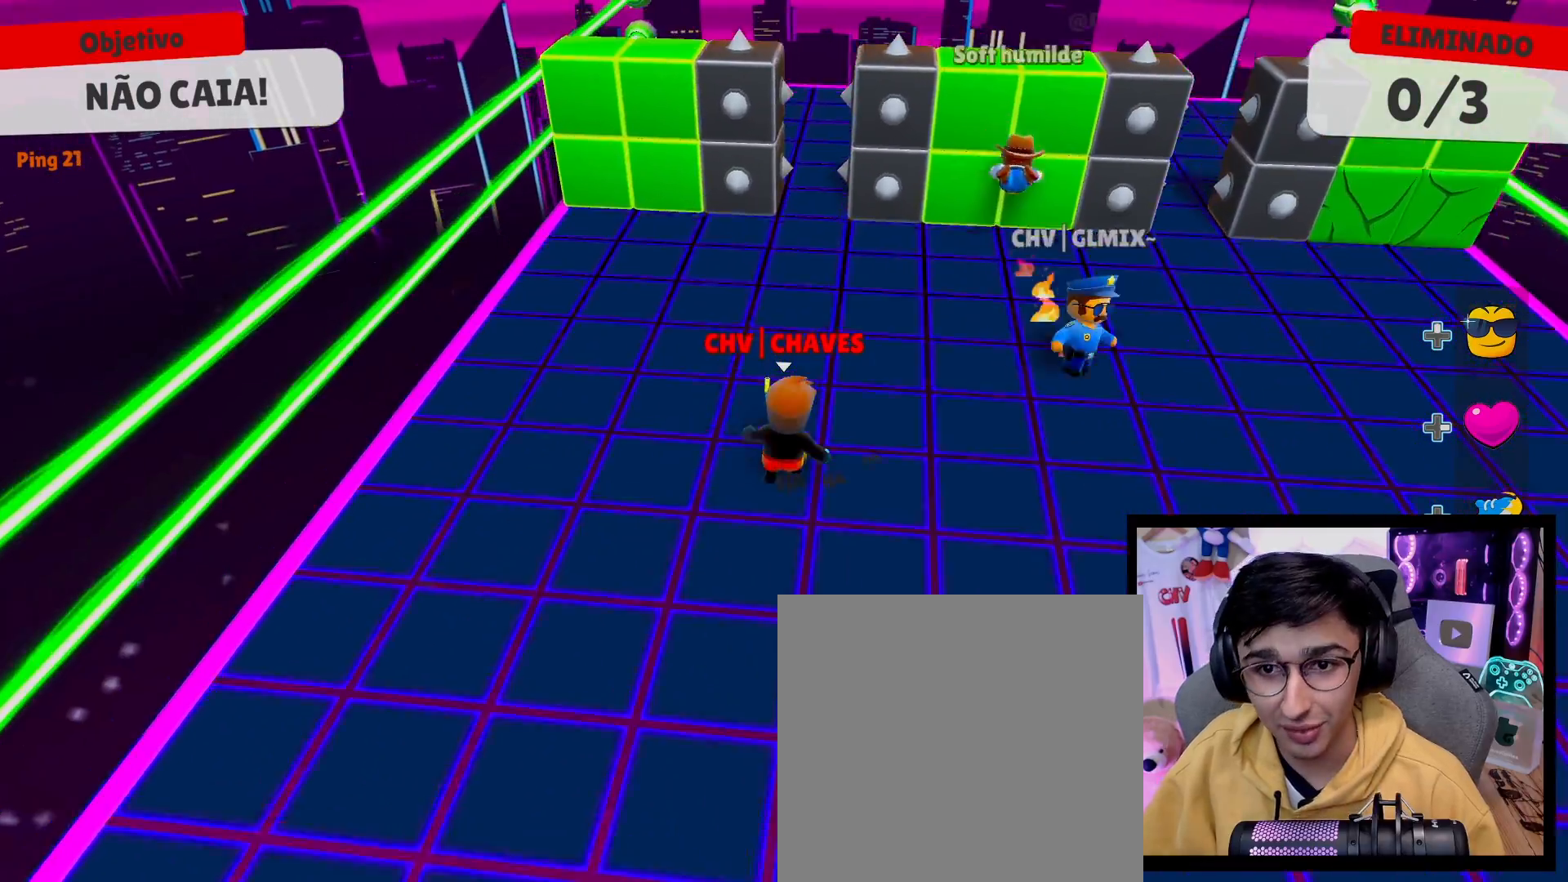
{"dt_ms": 500, "buttons": [], "left_stick": "center", "right_stick": "center", "events": [[117, "left_stick", "right"], [250, "left_stick", "center"]]}
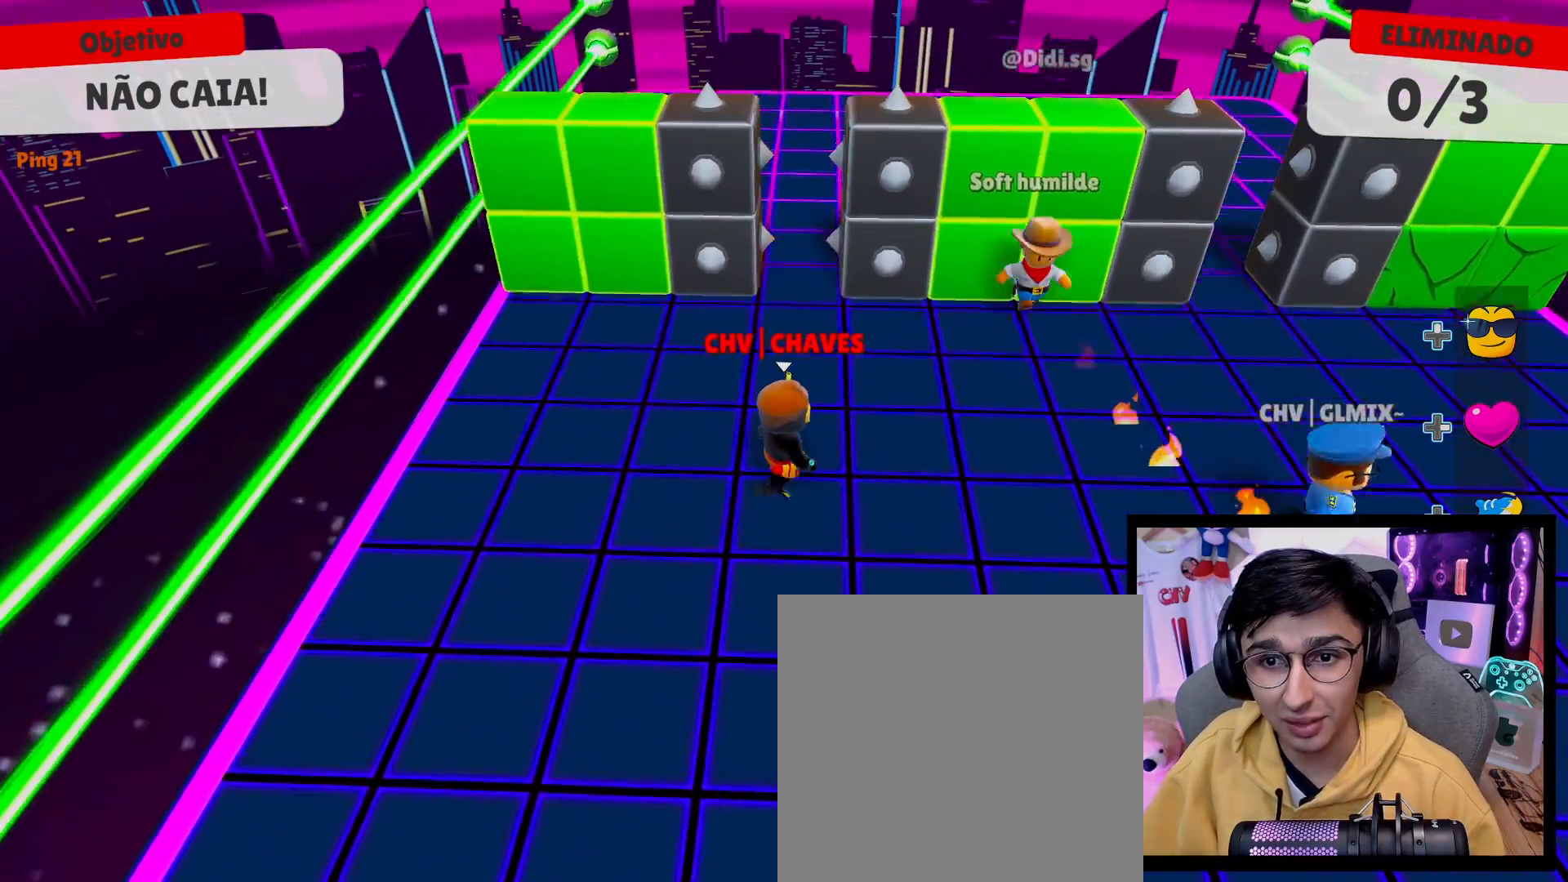
{"dt_ms": 500, "buttons": [], "left_stick": "up", "right_stick": "center", "events": [[200, "left_stick", "up"]]}
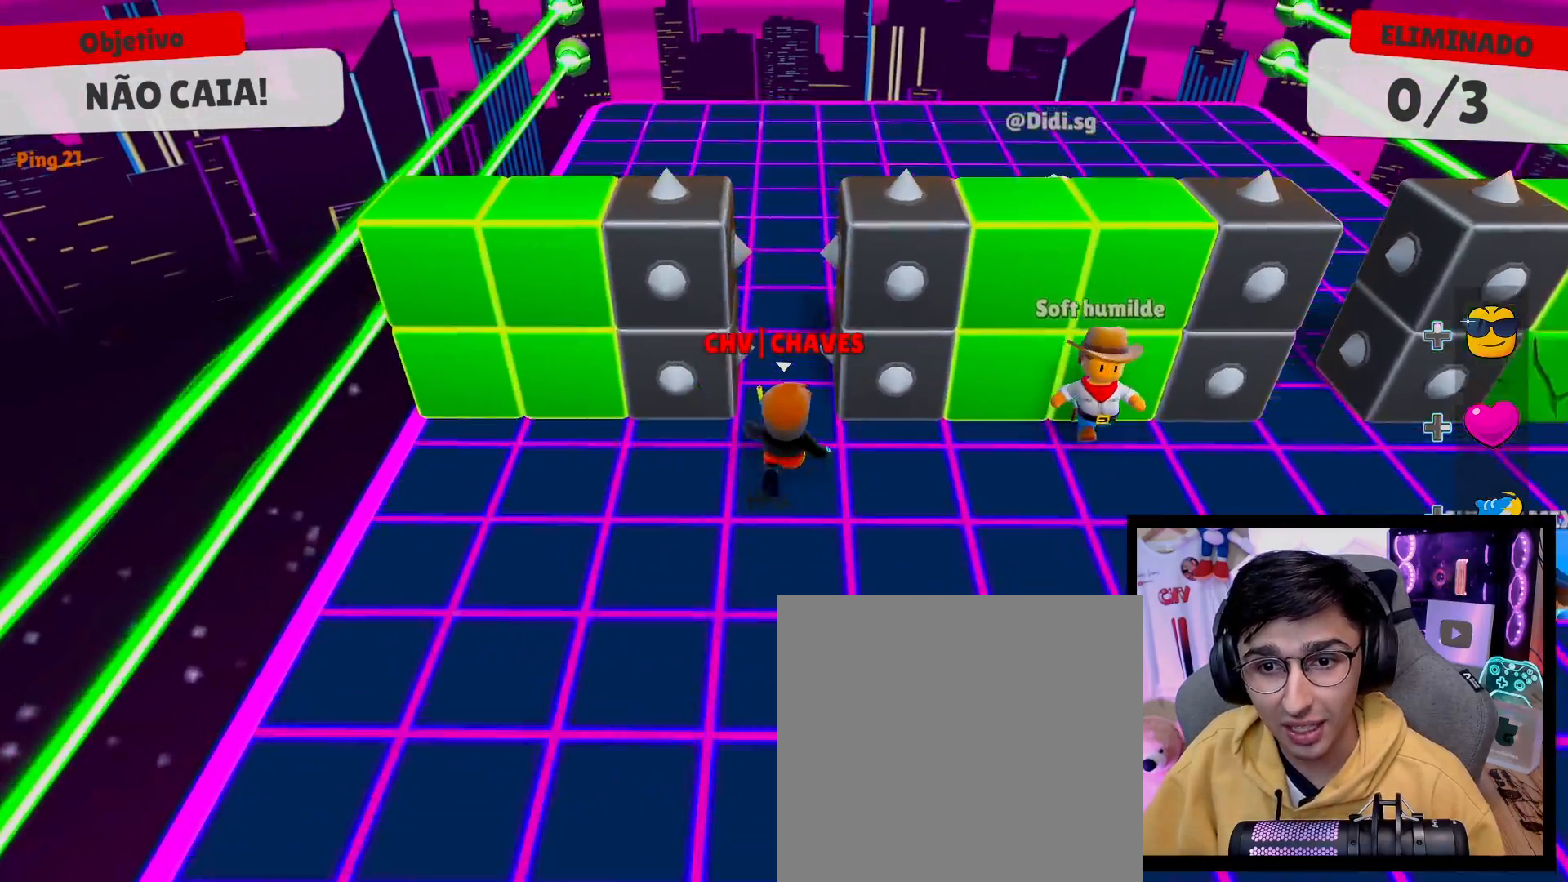
{"dt_ms": 500, "buttons": [], "left_stick": "up", "right_stick": "center", "events": [[233, "left_stick", "up-left"], [333, "A", "down"], [450, "left_stick", "up"], [483, "A", "up"]]}
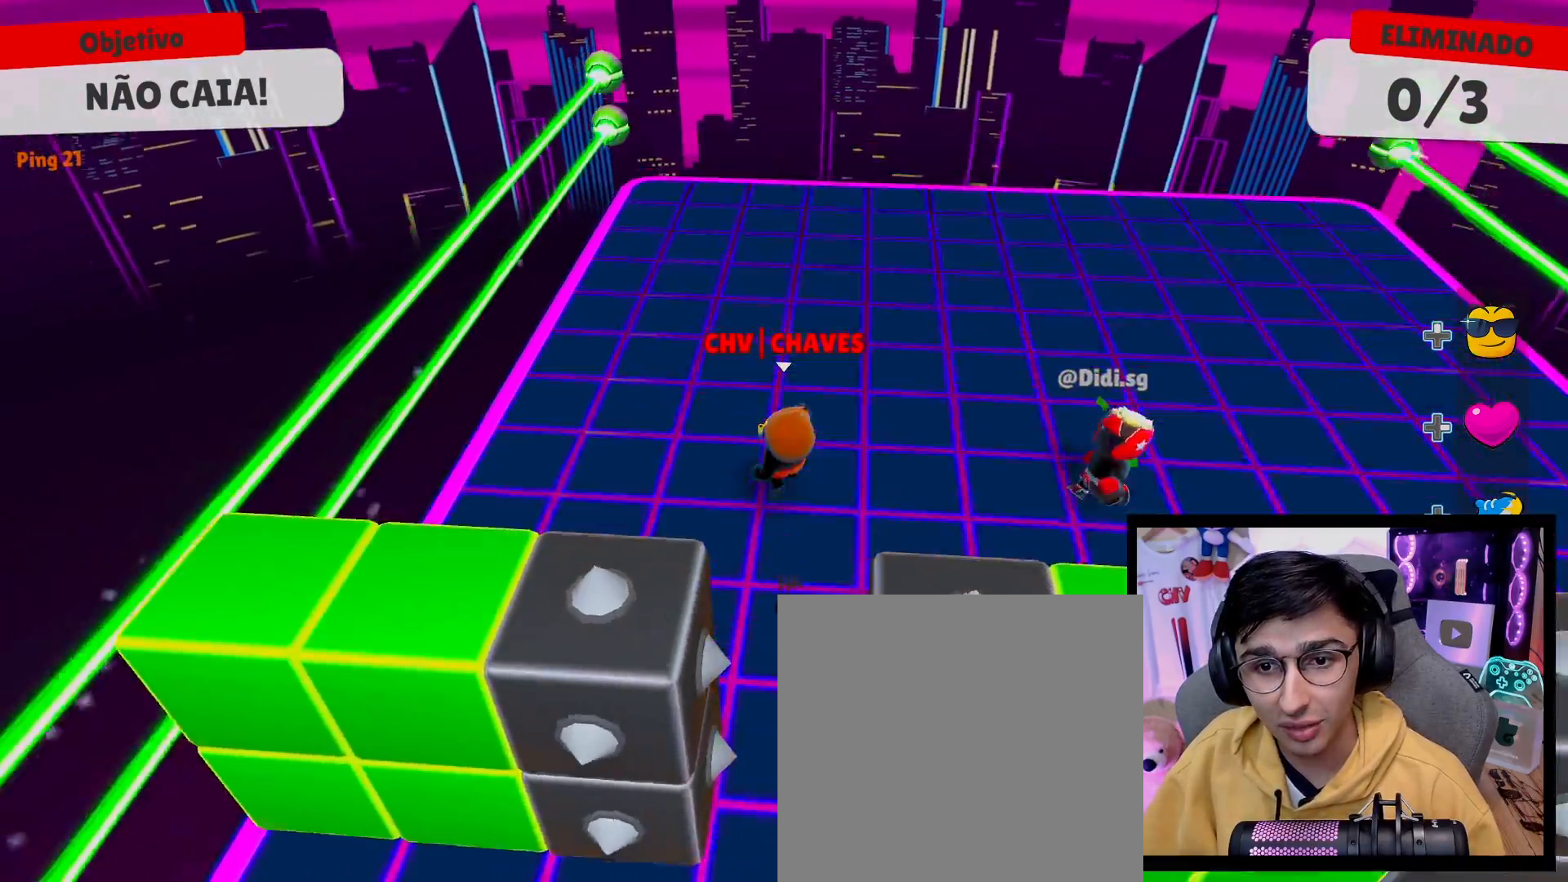
{"dt_ms": 1000, "buttons": [], "left_stick": "down-left", "right_stick": "center", "events": [[100, "left_stick", "right"], [167, "left_stick", "down"], [317, "left_stick", "left"], [400, "left_stick", "up"], [467, "left_stick", "right"], [517, "left_stick", "down-right"], [567, "A", "down"], [633, "left_stick", "down"], [683, "A", "up"], [983, "left_stick", "down-left"]]}
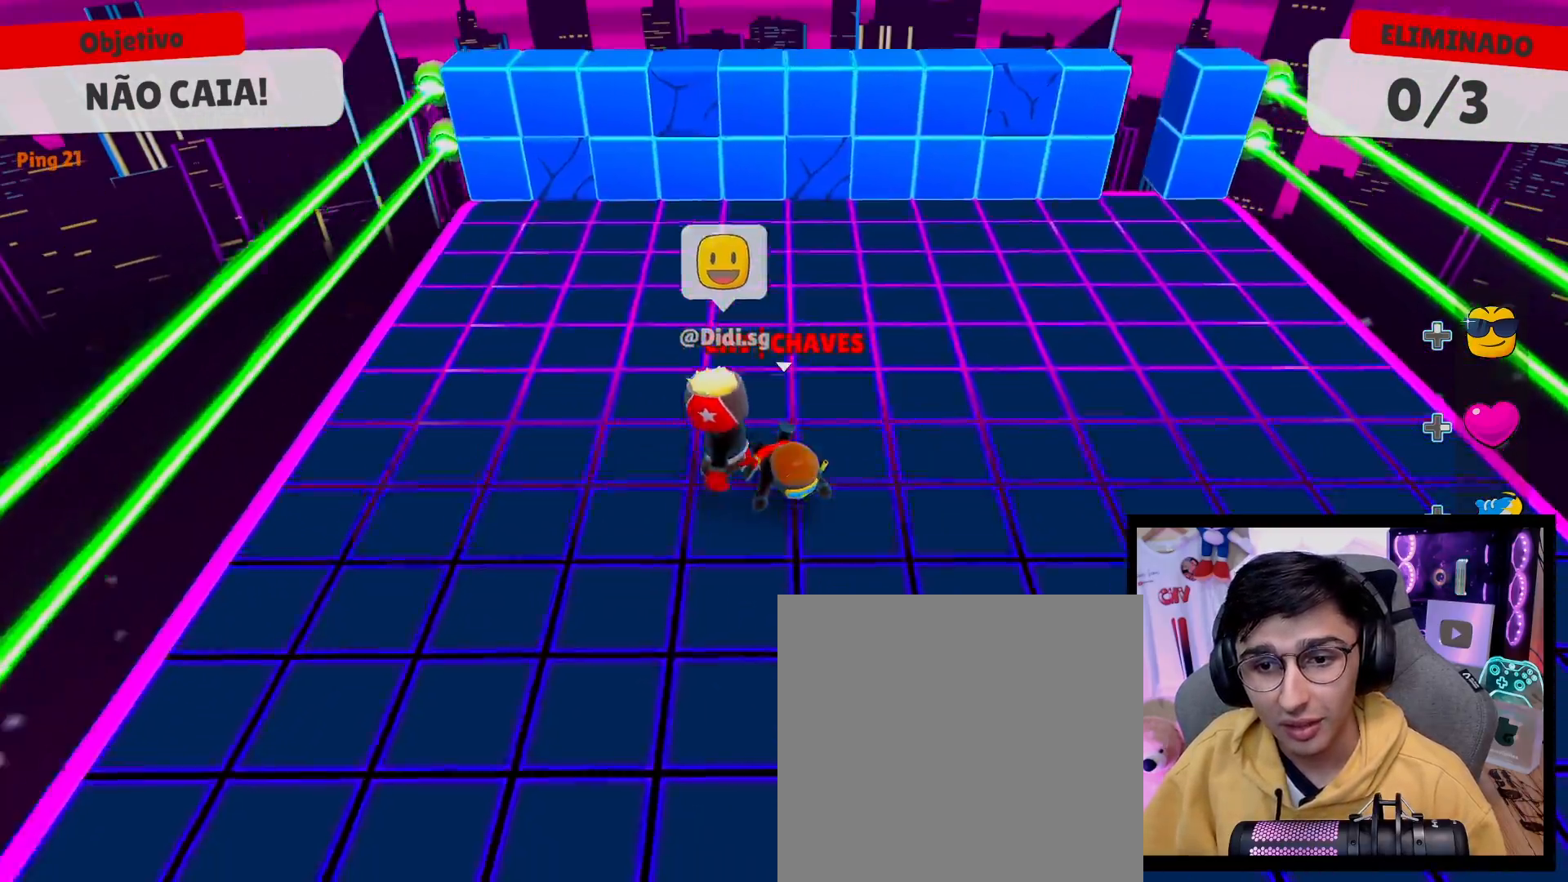
{"dt_ms": 500, "buttons": [], "left_stick": "up", "right_stick": "center", "events": [[233, "left_stick", "up-left"], [350, "left_stick", "up"]]}
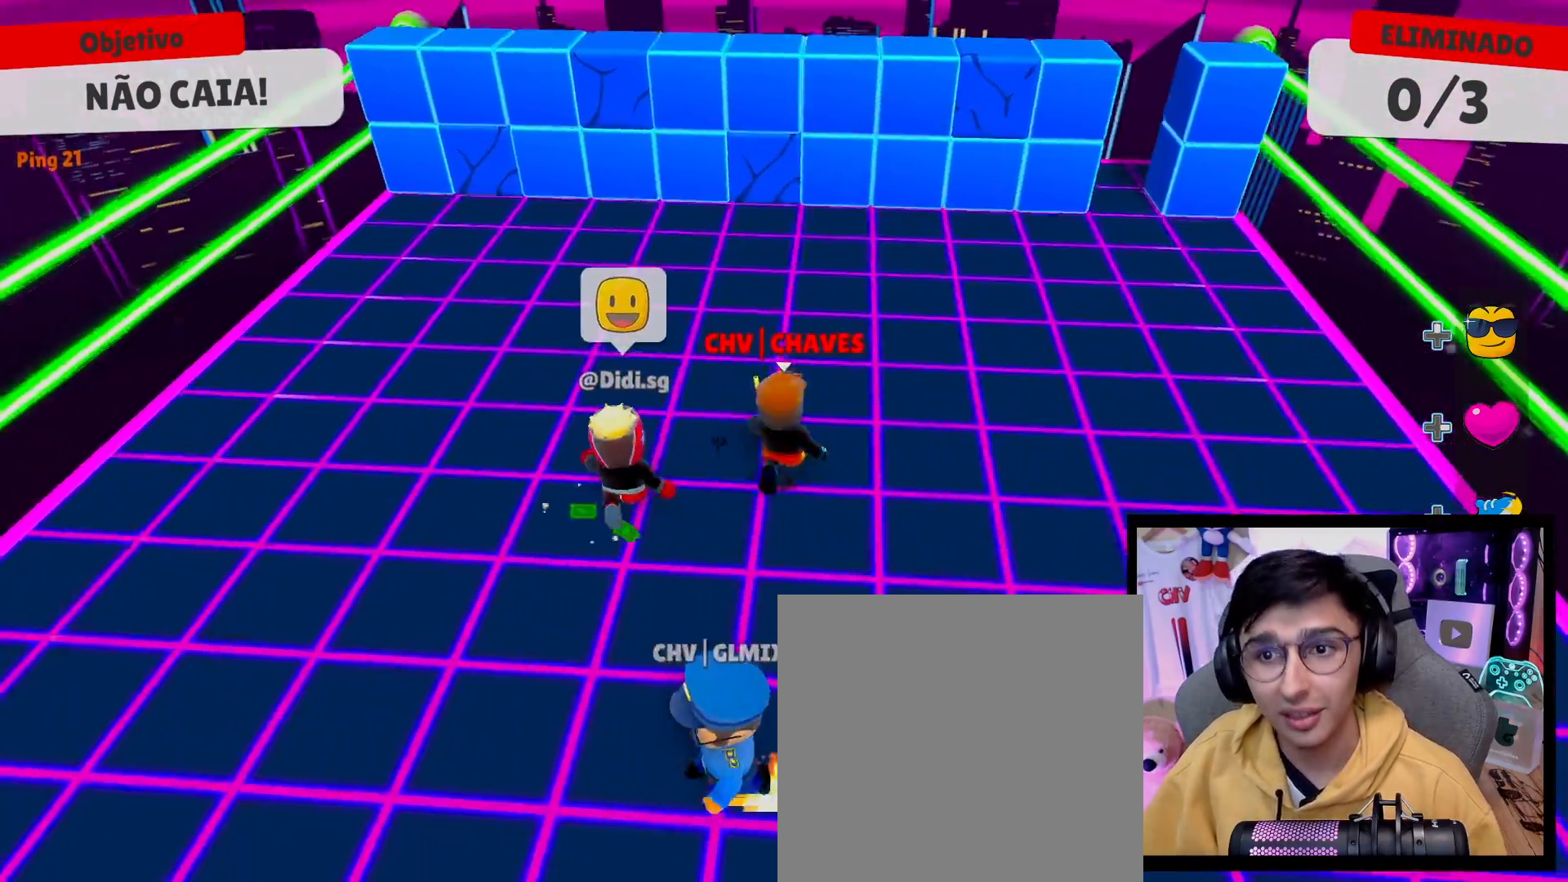
{"dt_ms": 500, "buttons": [], "left_stick": "up-left", "right_stick": "center", "events": [[33, "left_stick", "right"], [350, "A", "down"], [367, "left_stick", "up"], [467, "left_stick", "up-left"], [483, "A", "up"]]}
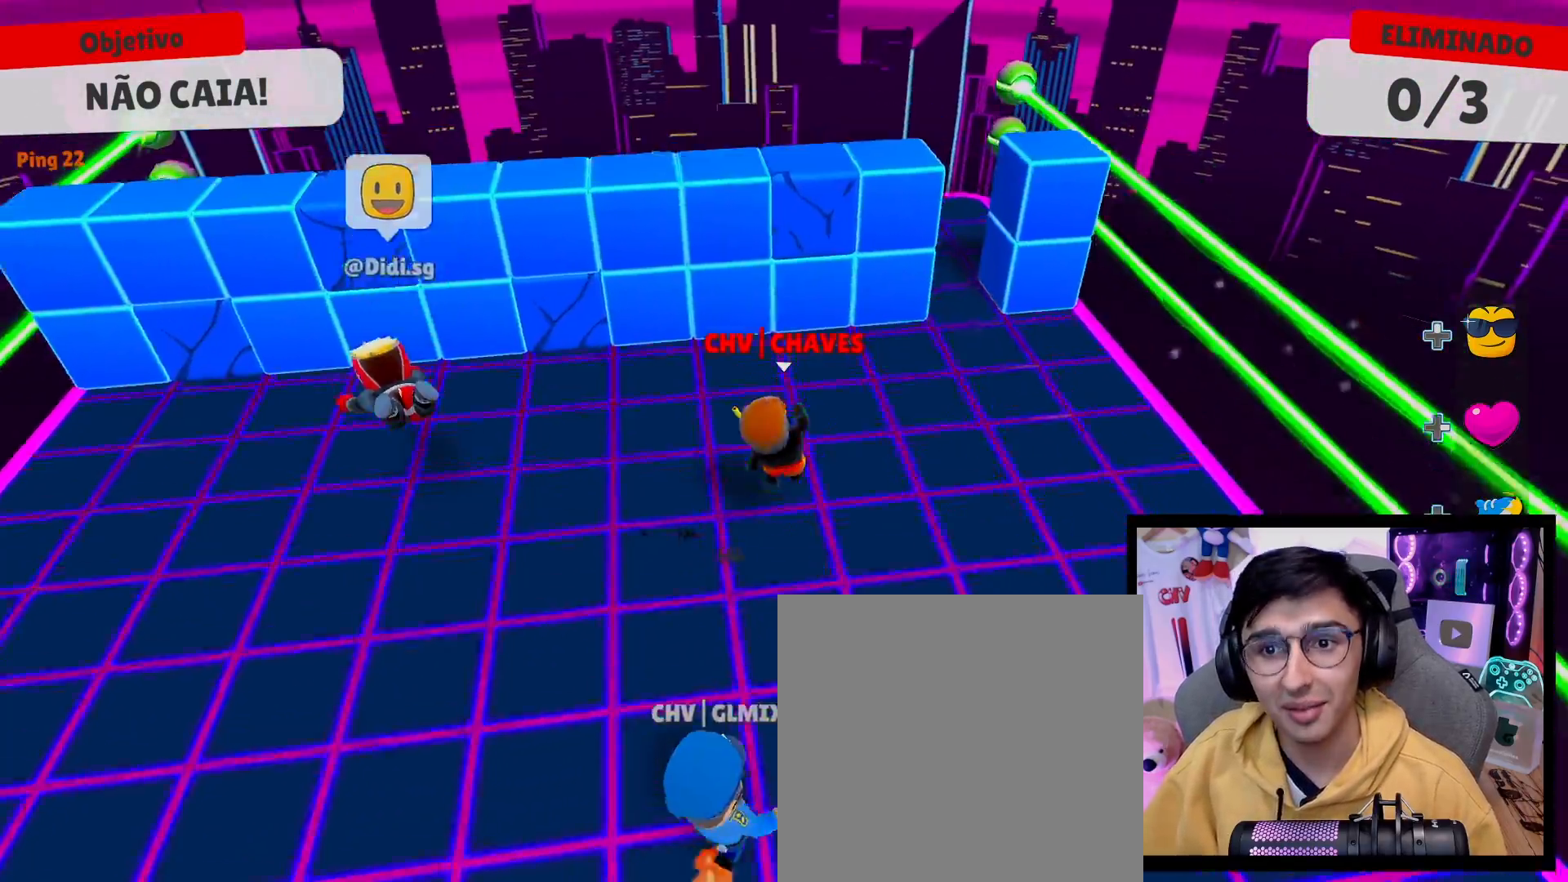
{"dt_ms": 500, "buttons": [], "left_stick": "down", "right_stick": "center", "events": [[133, "left_stick", "up"], [150, "A", "down"], [283, "A", "up"], [433, "left_stick", "down"]]}
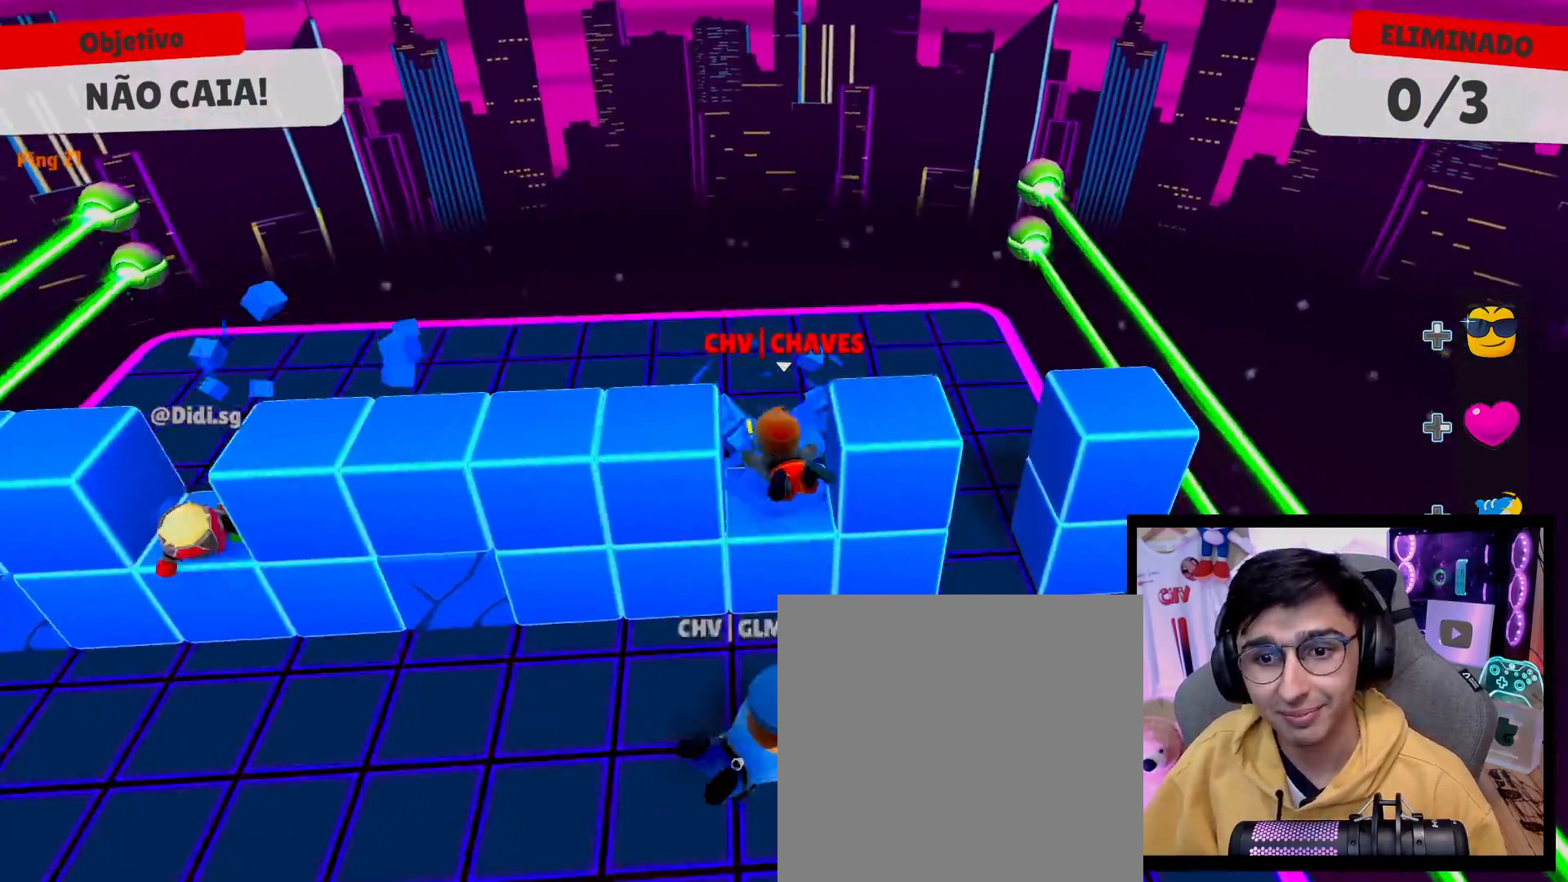
{"dt_ms": 500, "buttons": [], "left_stick": "up-left", "right_stick": "center", "events": [[300, "left_stick", "down-left"], [467, "left_stick", "up-left"]]}
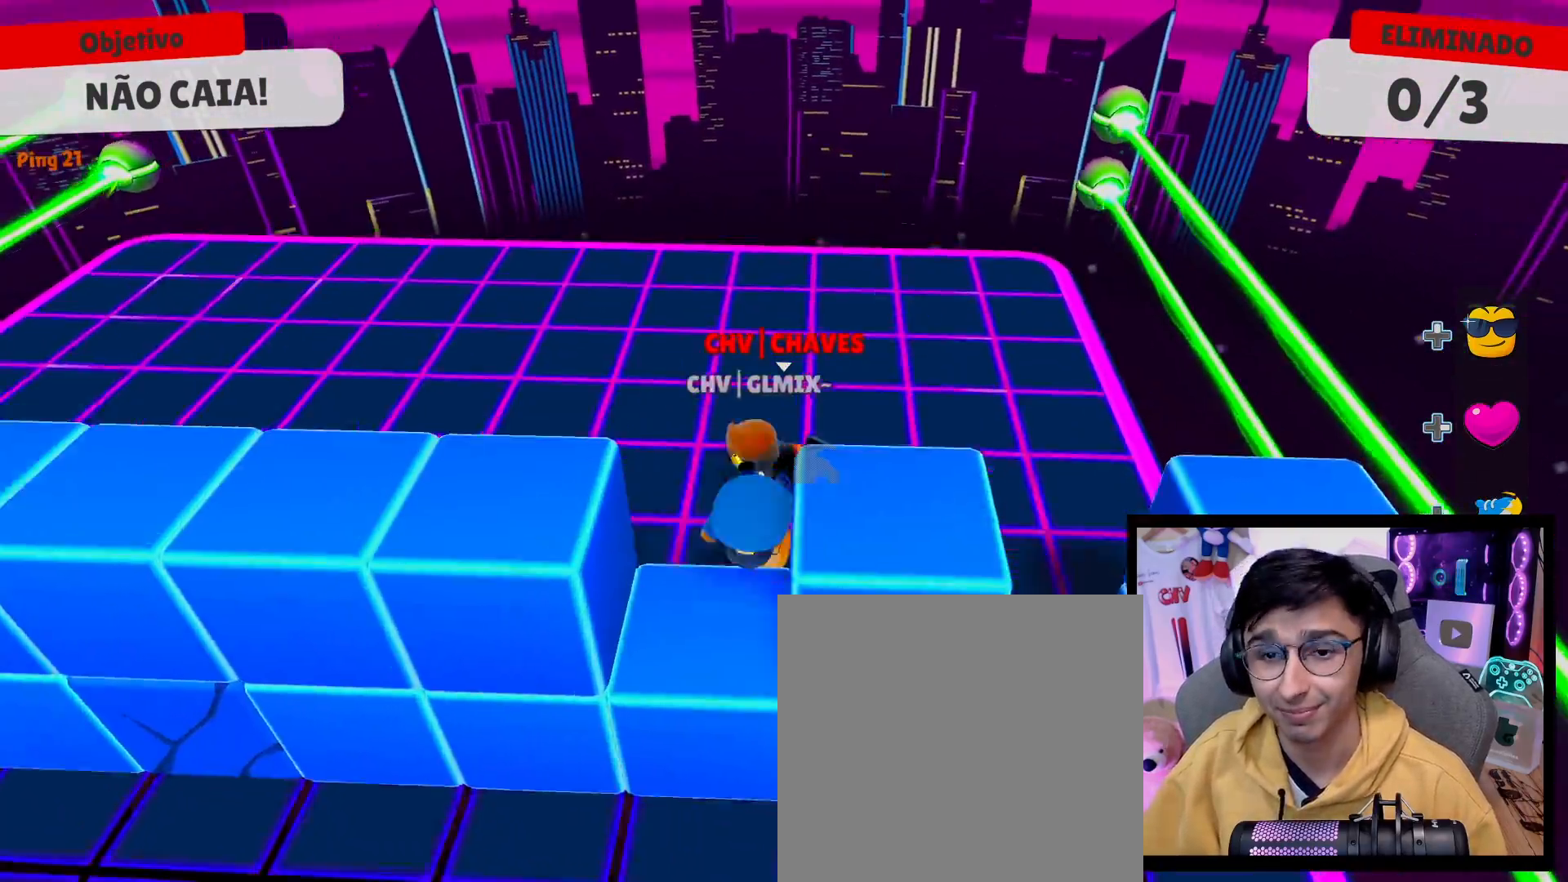
{"dt_ms": 500, "buttons": [], "left_stick": "down-left", "right_stick": "center", "events": [[83, "left_stick", "up-right"], [167, "left_stick", "down-right"], [217, "left_stick", "down"], [317, "left_stick", "down-left"]]}
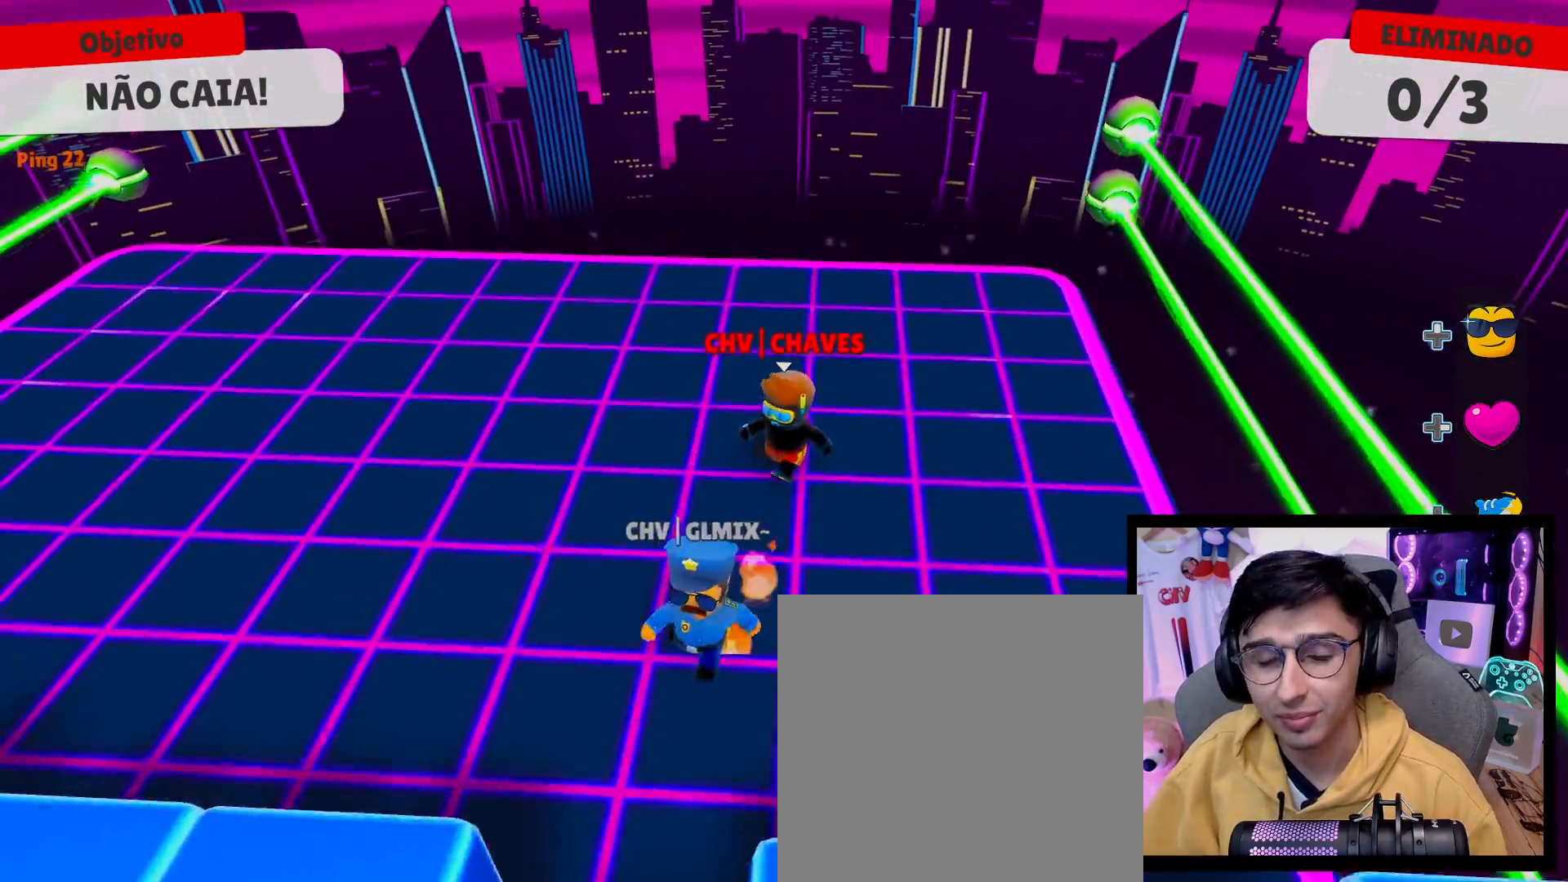
{"dt_ms": 500, "buttons": [], "left_stick": "up-right", "right_stick": "center", "events": [[250, "left_stick", "down"], [283, "A", "down"], [400, "A", "up"], [467, "left_stick", "up-right"]]}
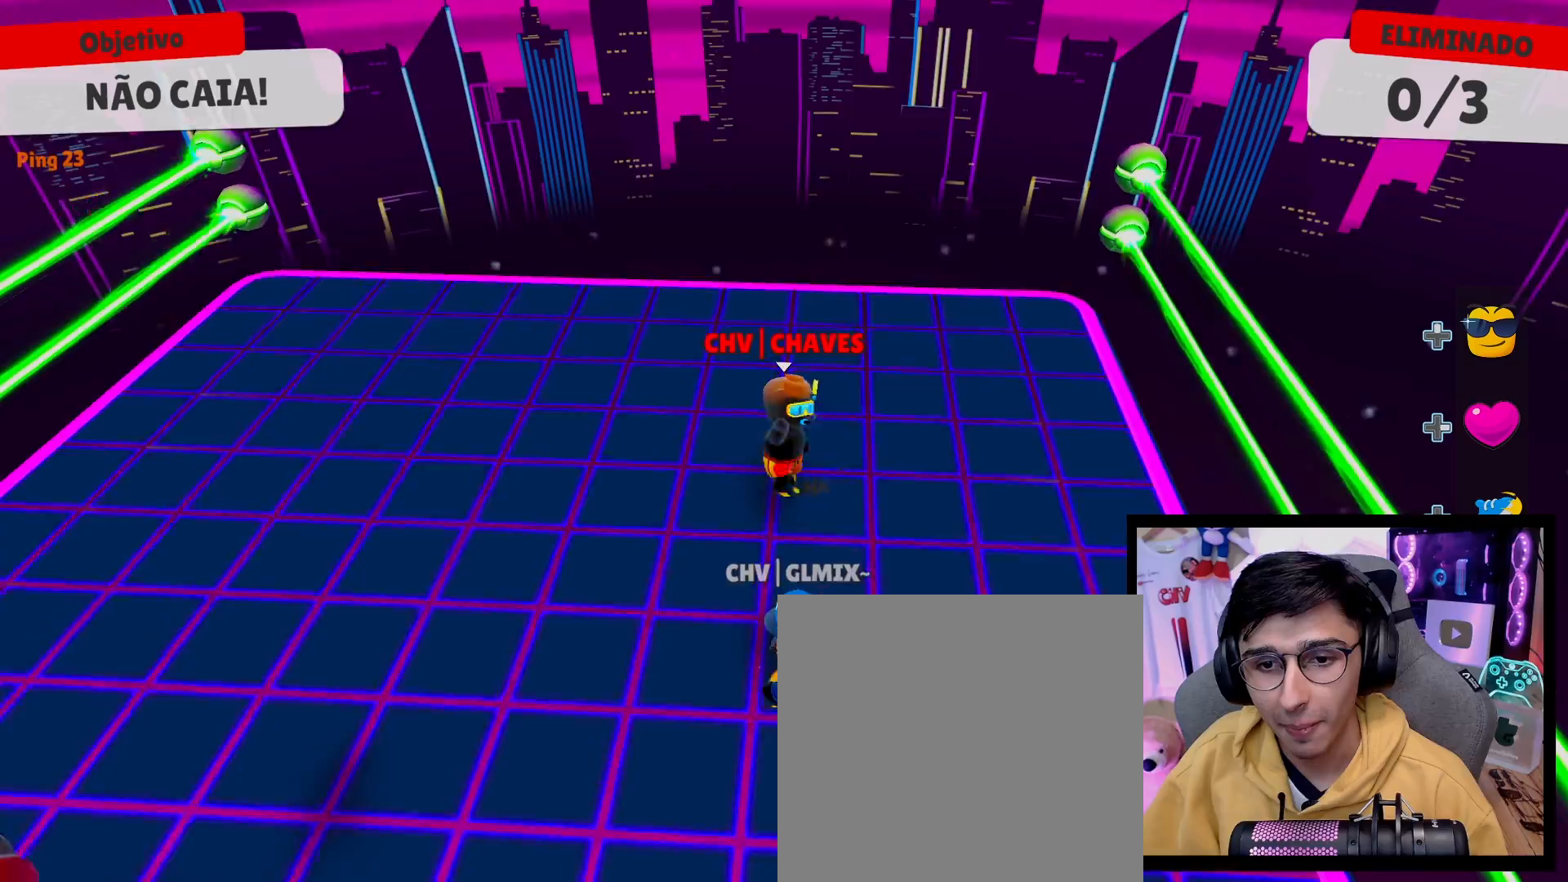
{"dt_ms": 500, "buttons": ["A"], "left_stick": "down", "right_stick": "center", "events": [[100, "left_stick", "up-left"], [150, "left_stick", "left"], [300, "left_stick", "down"], [450, "A", "down"]]}
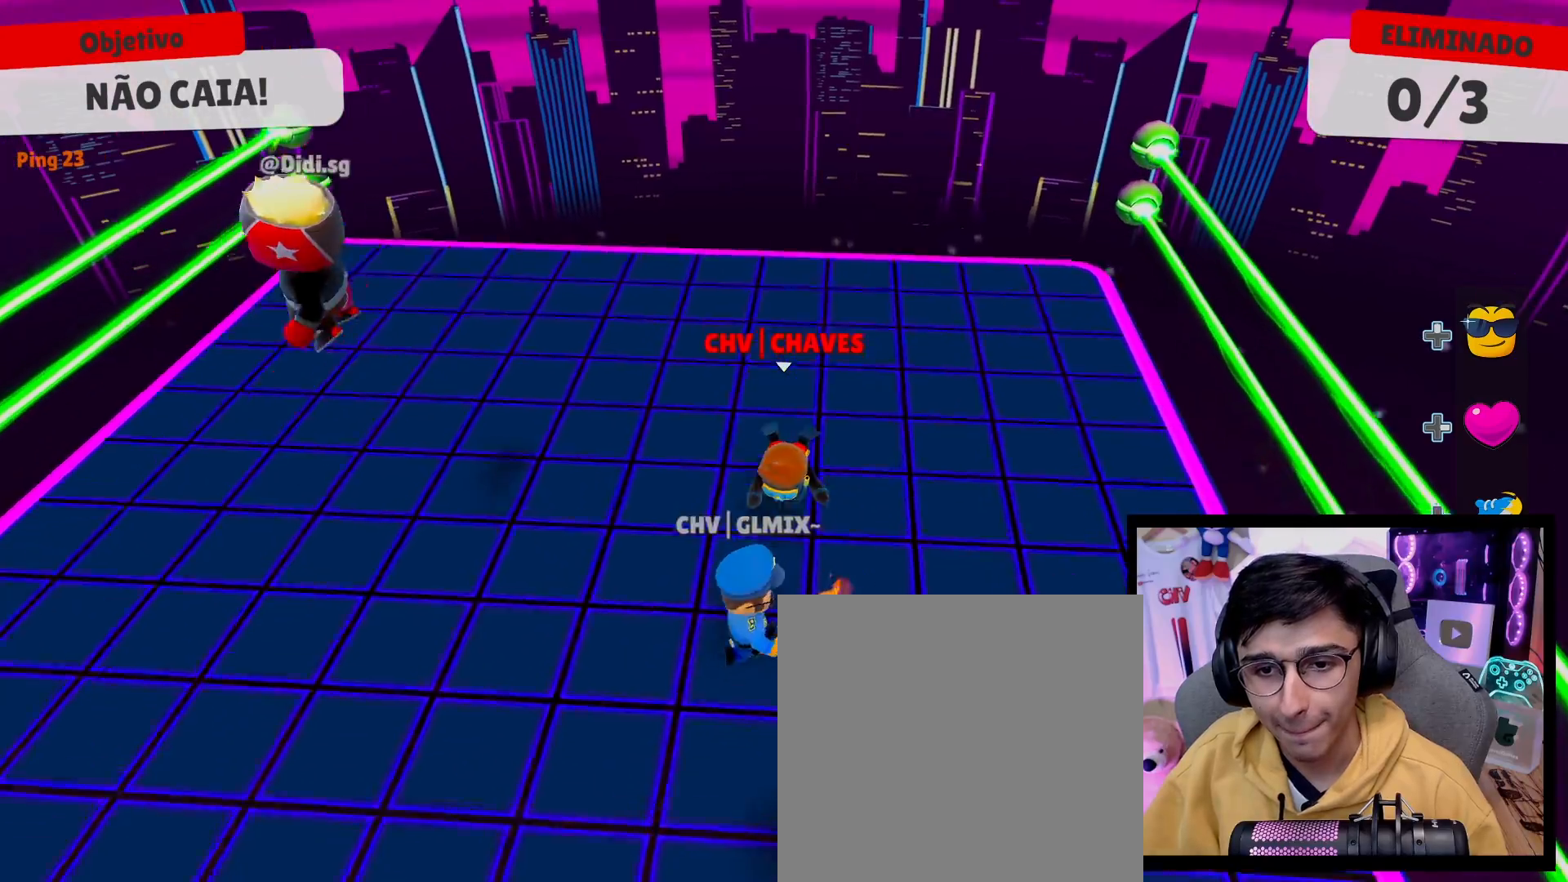
{"dt_ms": 500, "buttons": [], "left_stick": "up-right", "right_stick": "center", "events": [[67, "A", "up"], [350, "left_stick", "right"], [400, "left_stick", "up-right"]]}
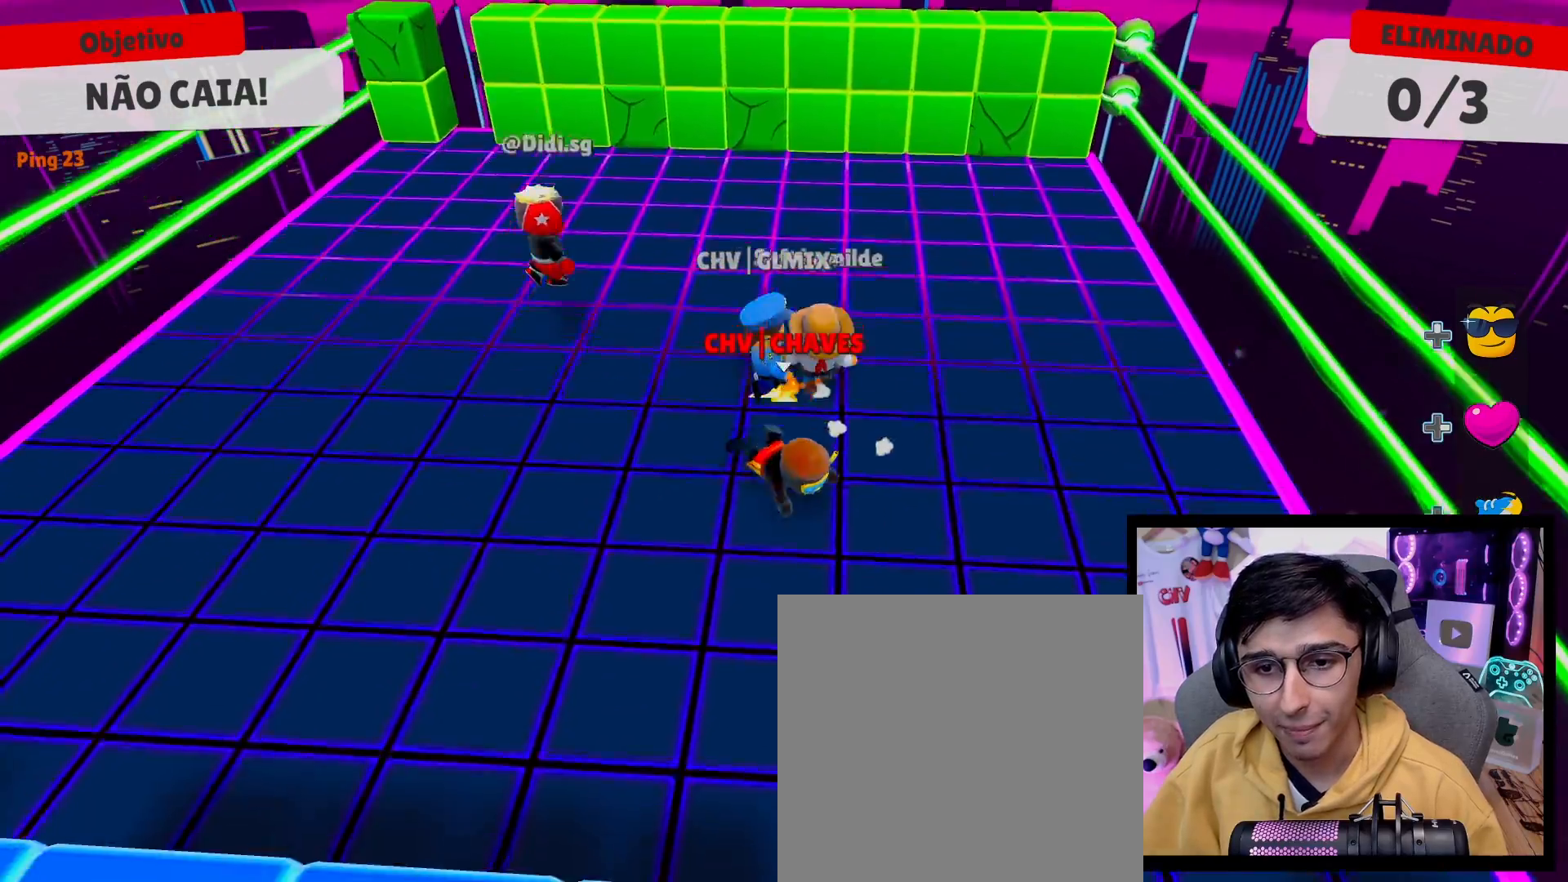
{"dt_ms": 500, "buttons": [], "left_stick": "up-right", "right_stick": "center", "events": [[67, "left_stick", "up-left"], [133, "left_stick", "left"], [283, "left_stick", "down"], [400, "left_stick", "right"], [467, "left_stick", "up-right"]]}
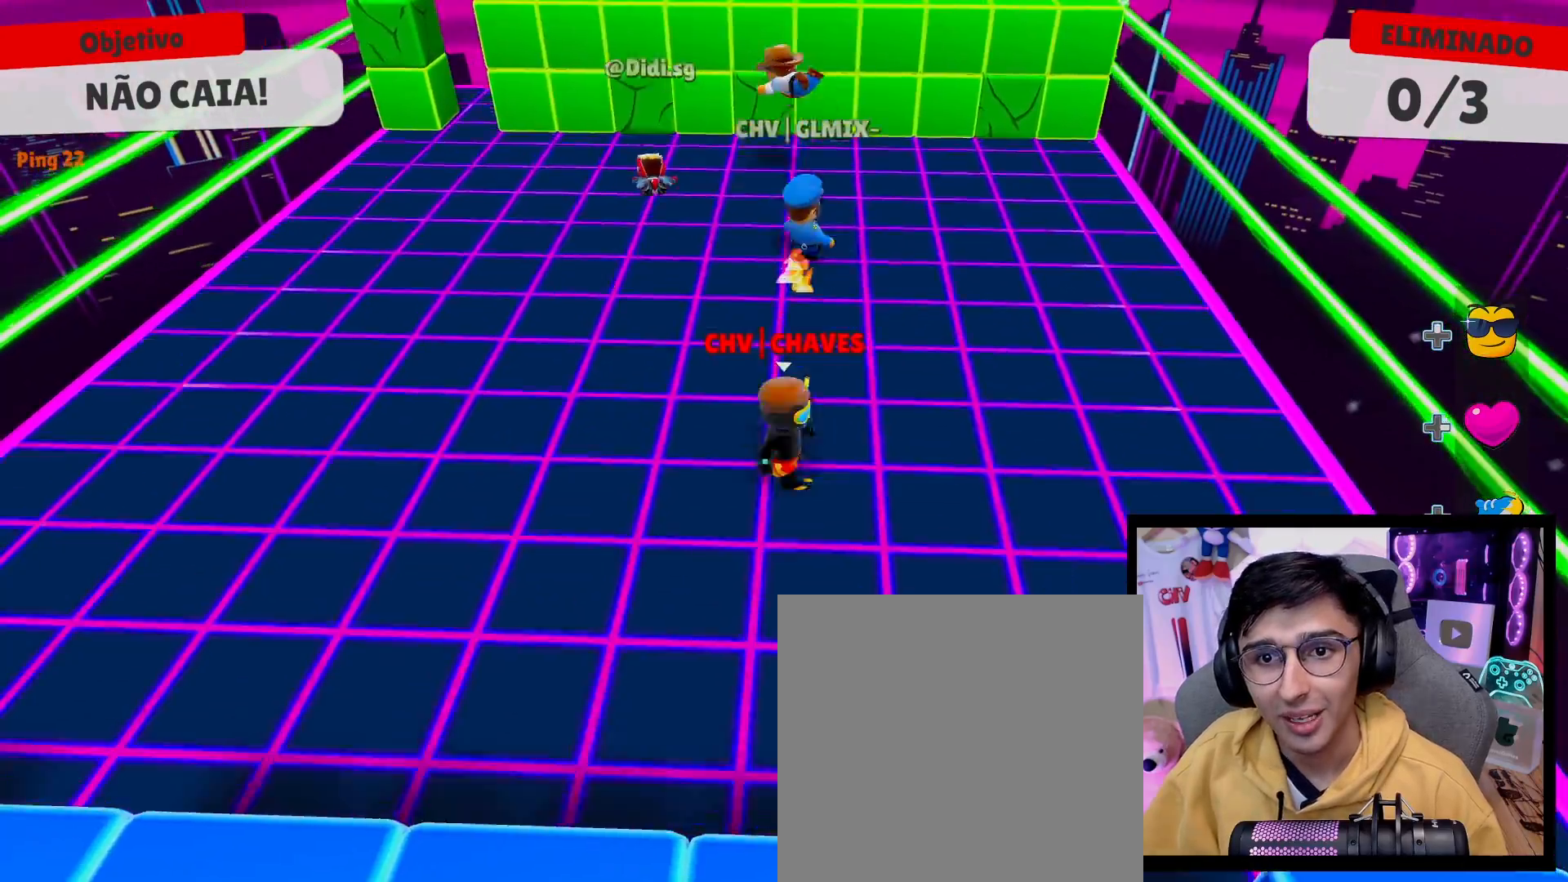
{"dt_ms": 500, "buttons": [], "left_stick": "up", "right_stick": "center", "events": [[50, "left_stick", "up"], [117, "left_stick", "up-left"], [317, "A", "down"], [333, "left_stick", "up"], [433, "A", "up"]]}
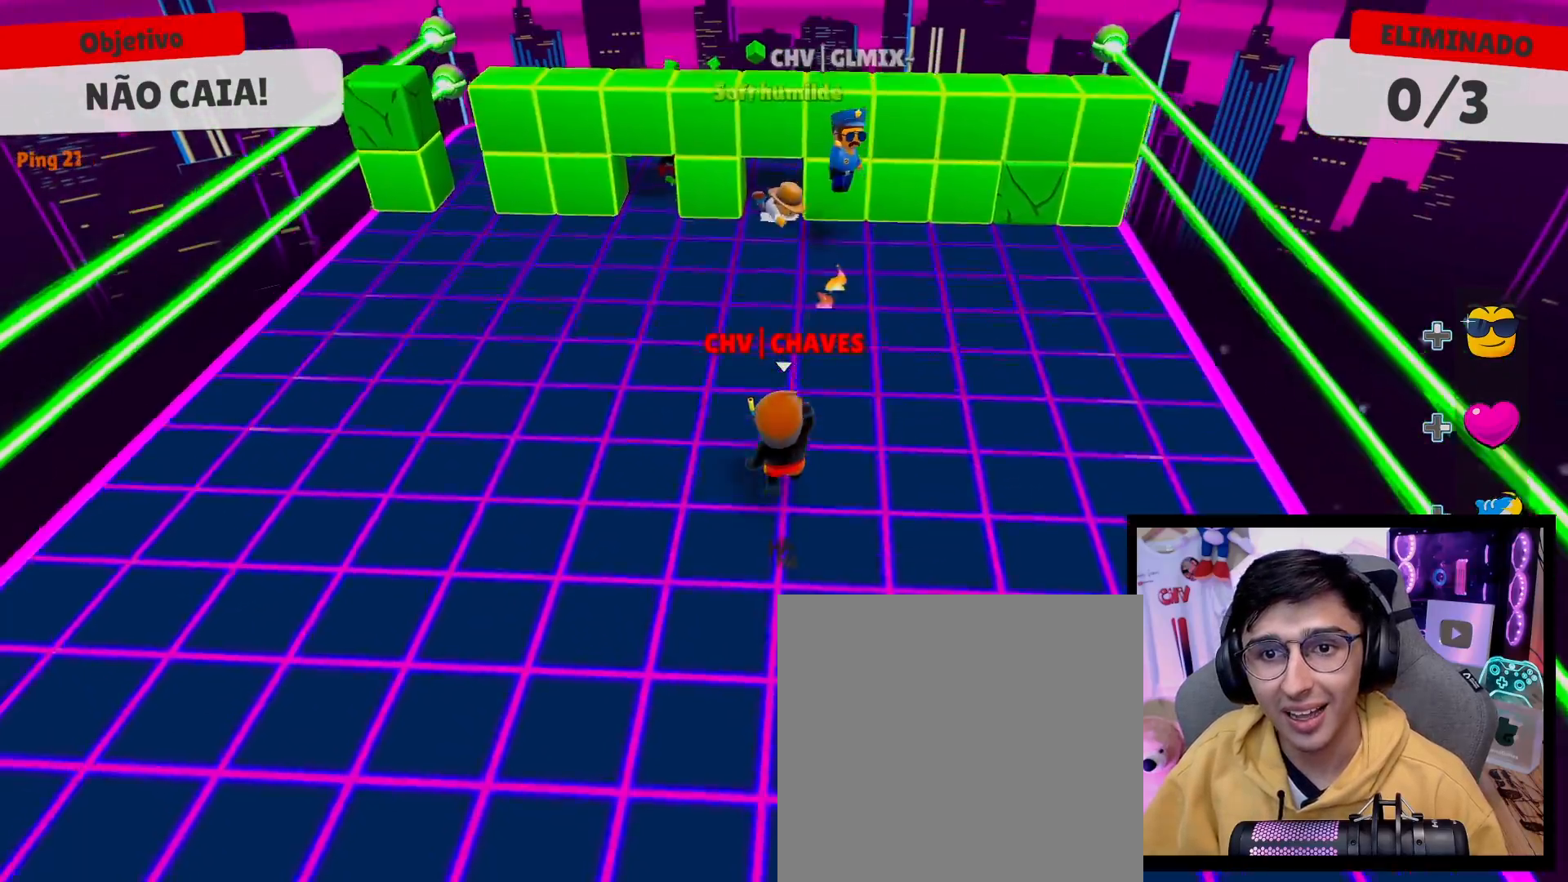
{"dt_ms": 500, "buttons": [], "left_stick": "up", "right_stick": "center", "events": []}
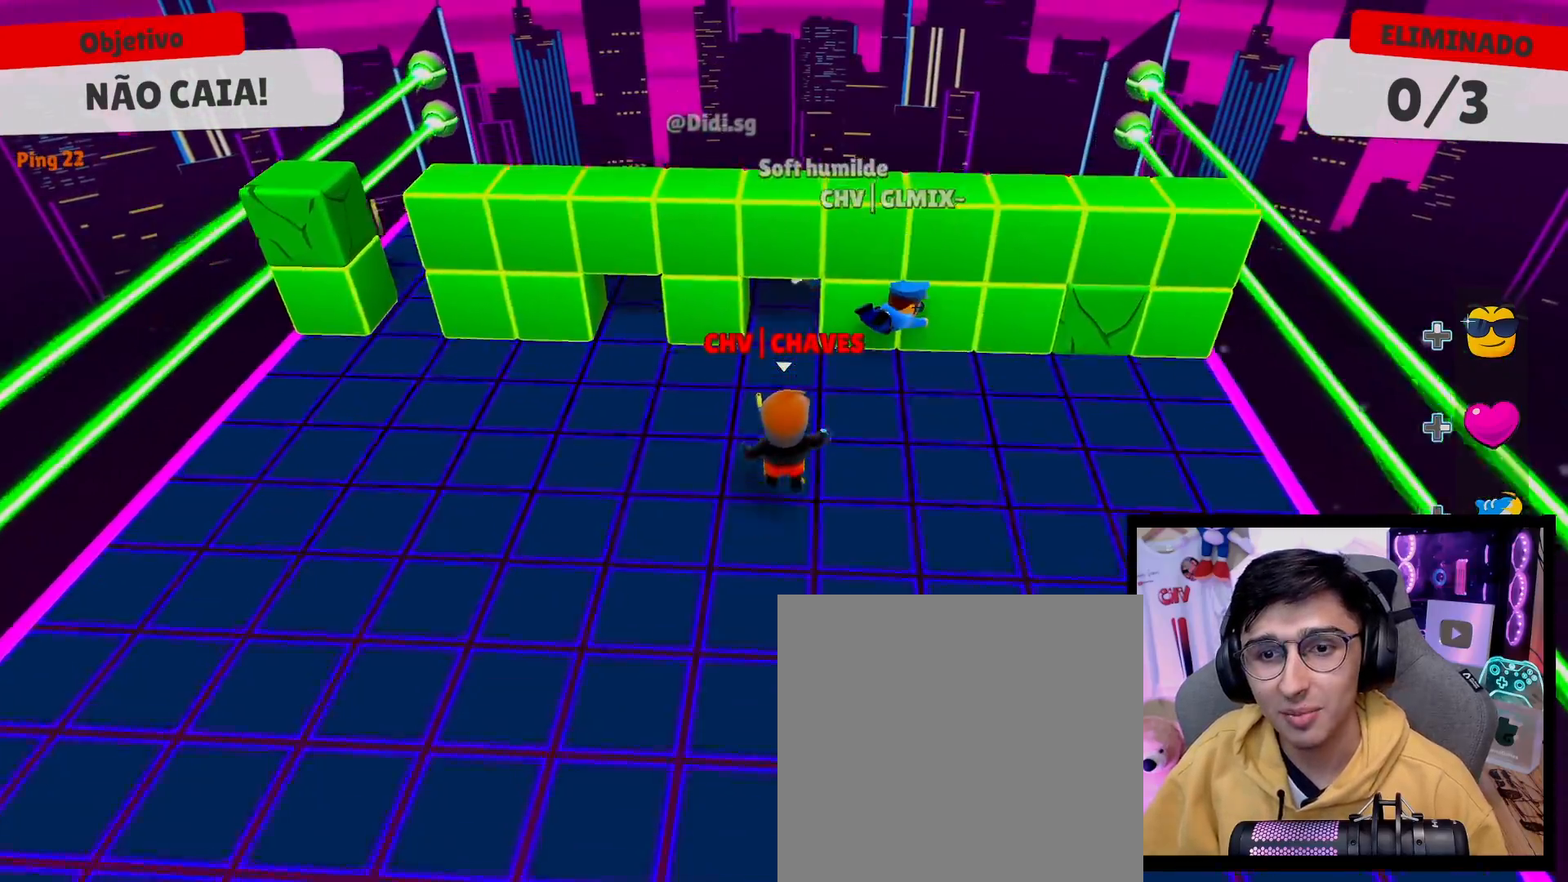
{"dt_ms": 500, "buttons": [], "left_stick": "down", "right_stick": "center", "events": [[100, "A", "down"], [217, "A", "up"], [267, "left_stick", "right"], [350, "left_stick", "down-right"], [483, "left_stick", "down"]]}
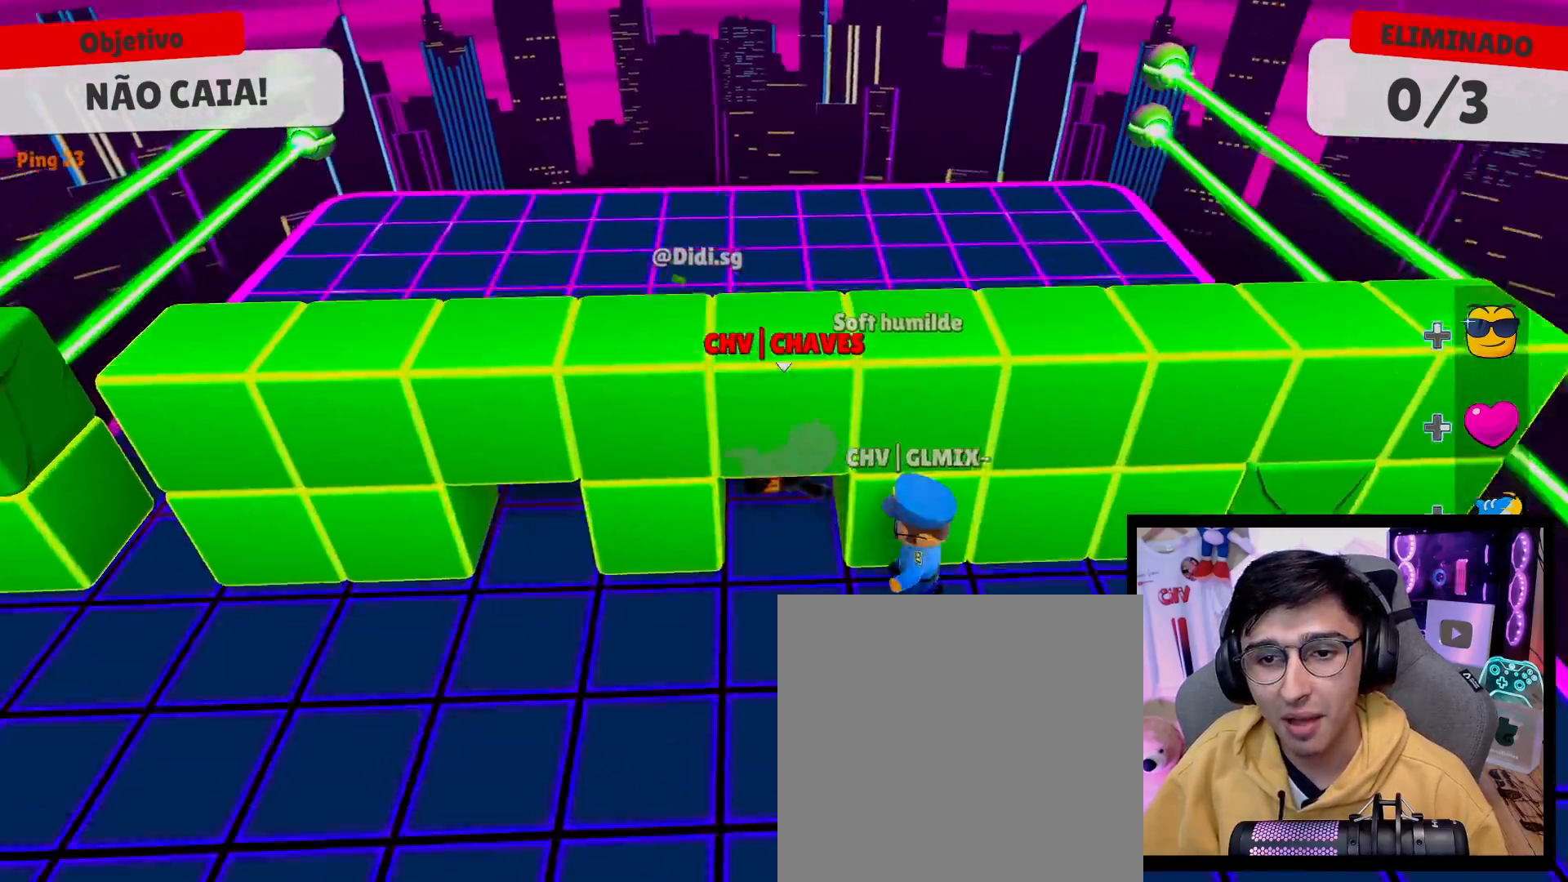
{"dt_ms": 500, "buttons": [], "left_stick": "up", "right_stick": "left", "events": [[83, "left_stick", "down-left"], [250, "left_stick", "left"], [417, "right_stick", "left"], [450, "left_stick", "up"]]}
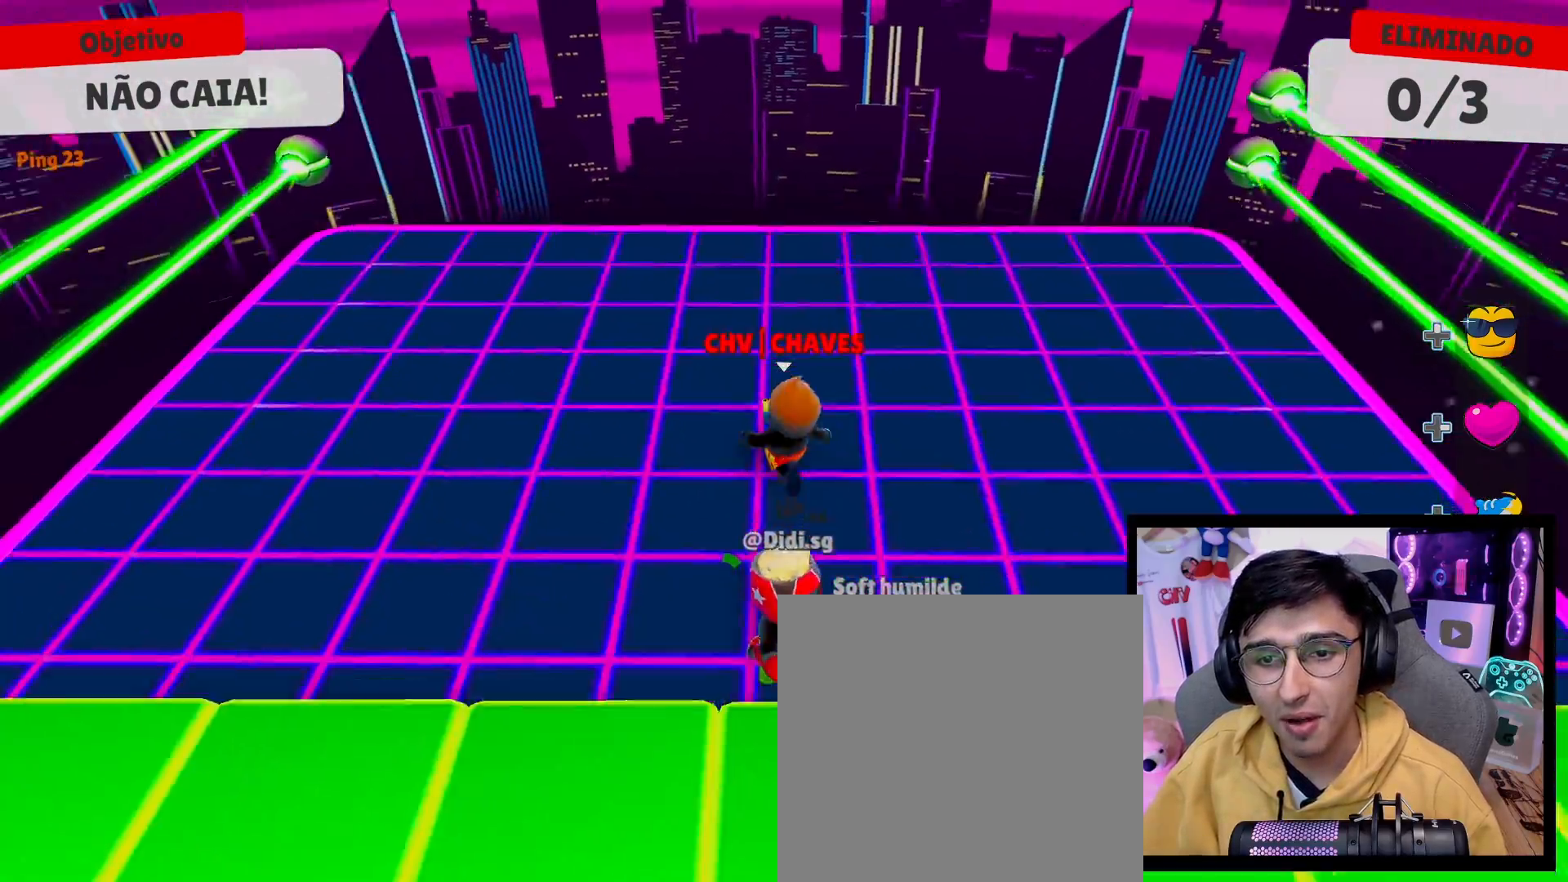
{"dt_ms": 500, "buttons": [], "left_stick": "down", "right_stick": "center", "events": [[17, "right_stick", "center"], [100, "left_stick", "right"], [233, "left_stick", "down"]]}
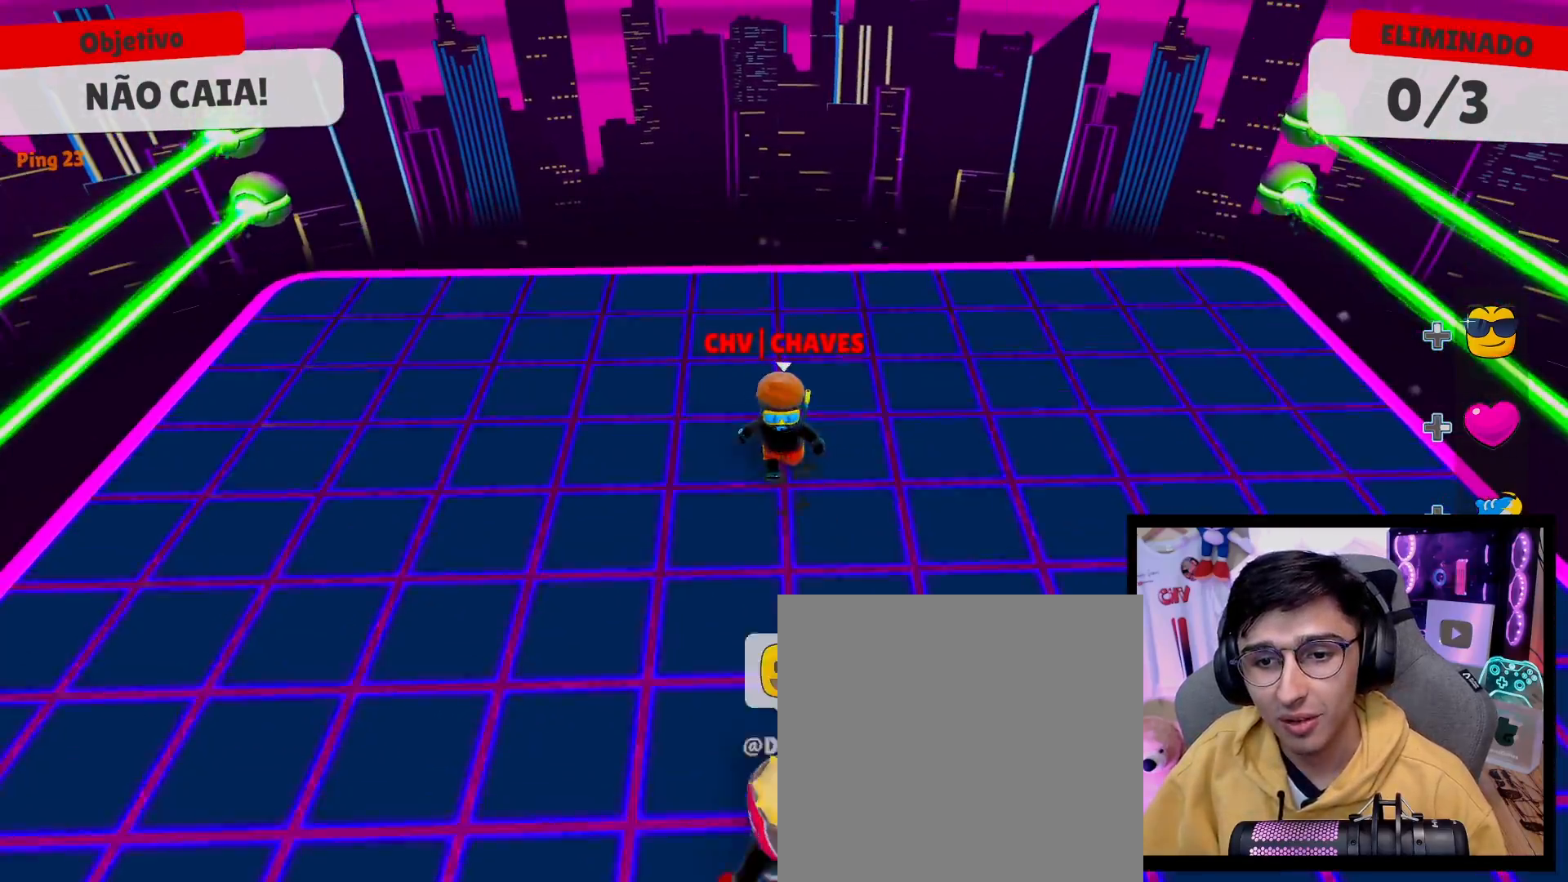
{"dt_ms": 500, "buttons": [], "left_stick": "down", "right_stick": "center", "events": [[300, "A", "down"], [400, "A", "up"]]}
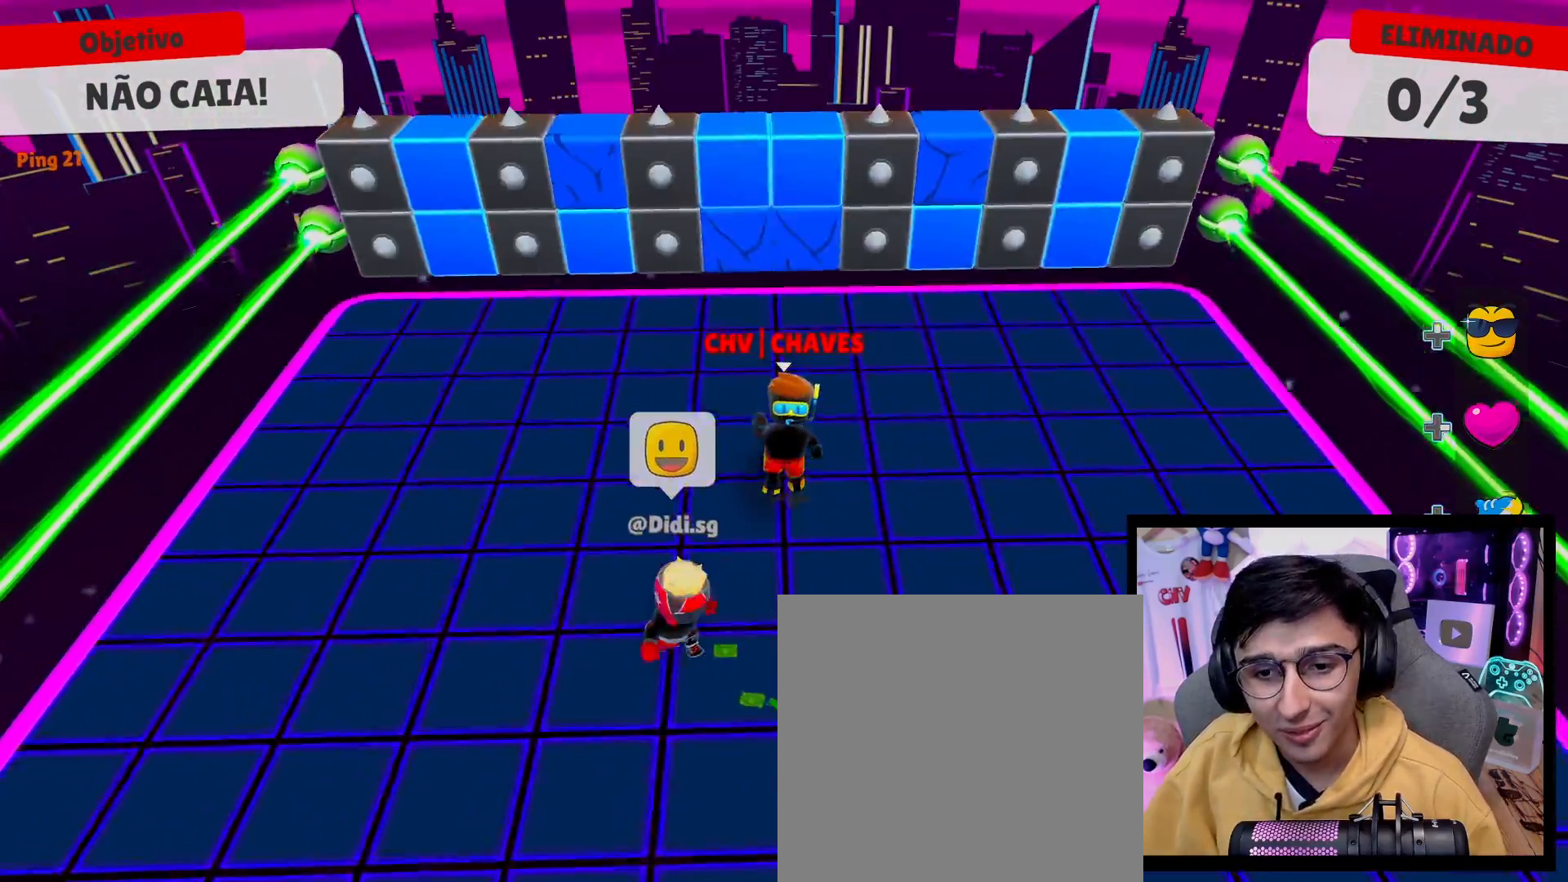
{"dt_ms": 500, "buttons": ["A"], "left_stick": "down", "right_stick": "center", "events": [[67, "left_stick", "left"], [200, "left_stick", "up"], [283, "left_stick", "right"], [400, "left_stick", "down"], [467, "A", "down"]]}
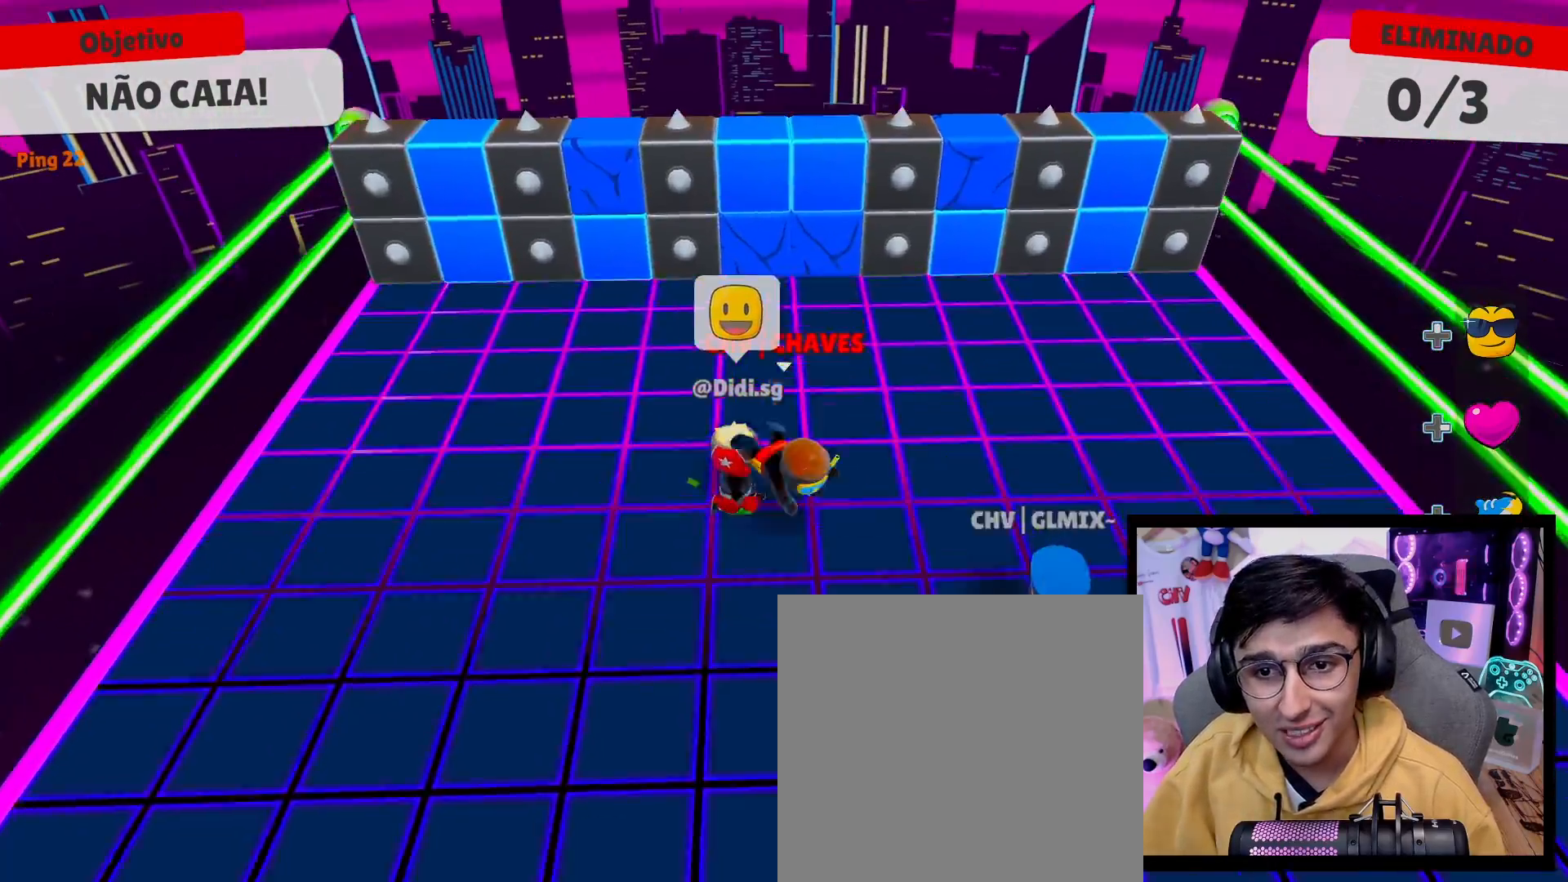
{"dt_ms": 500, "buttons": [], "left_stick": "up", "right_stick": "center", "events": [[117, "A", "up"], [400, "left_stick", "right"], [483, "left_stick", "up"]]}
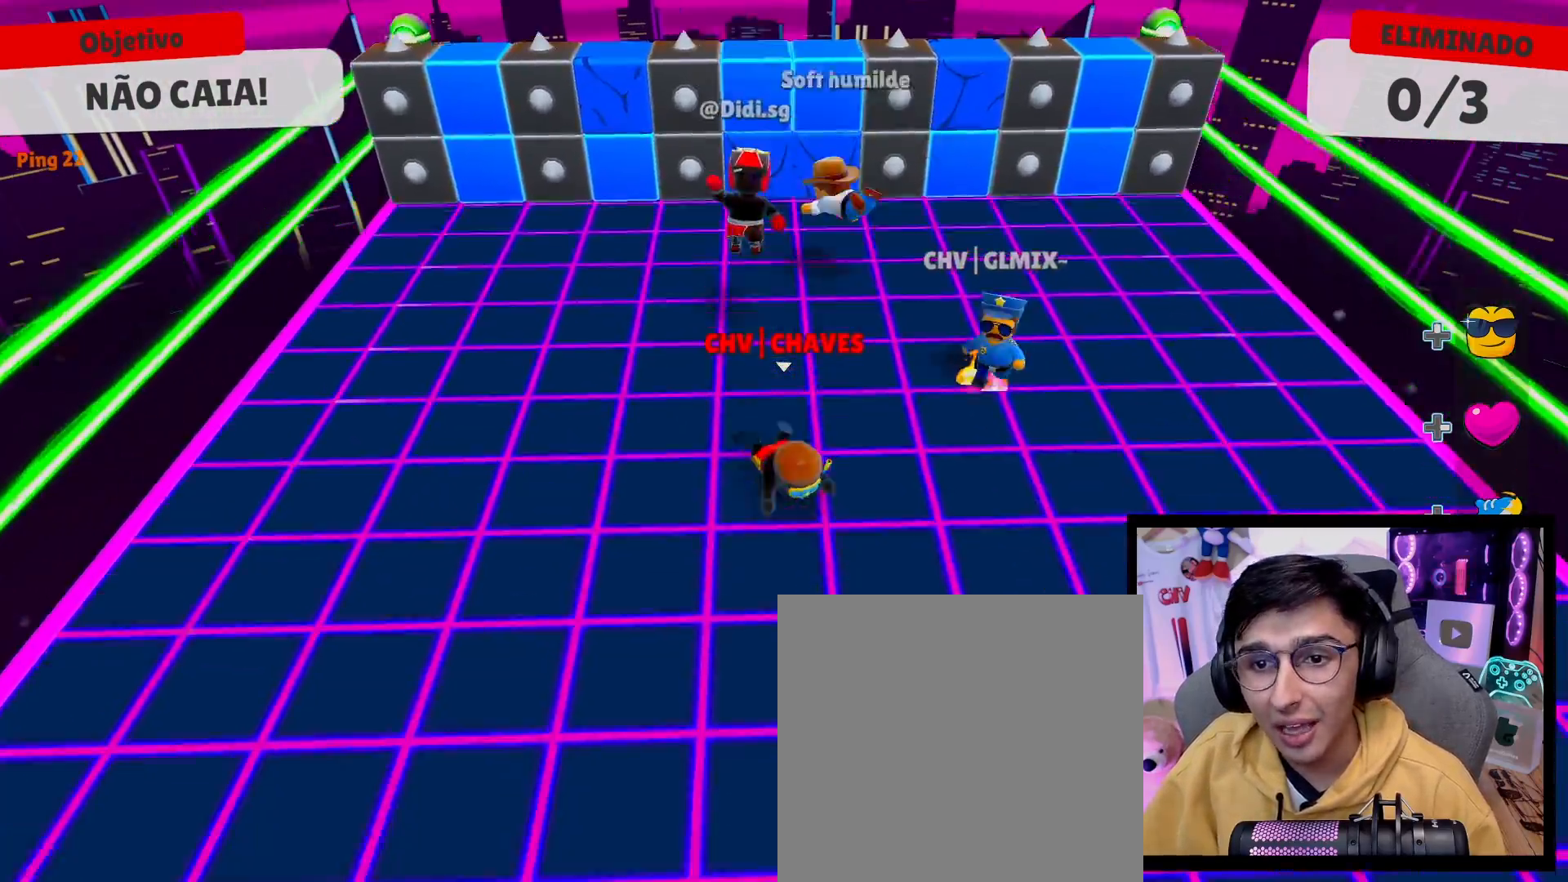
{"dt_ms": 500, "buttons": [], "left_stick": "left", "right_stick": "center", "events": [[500, "left_stick", "left"]]}
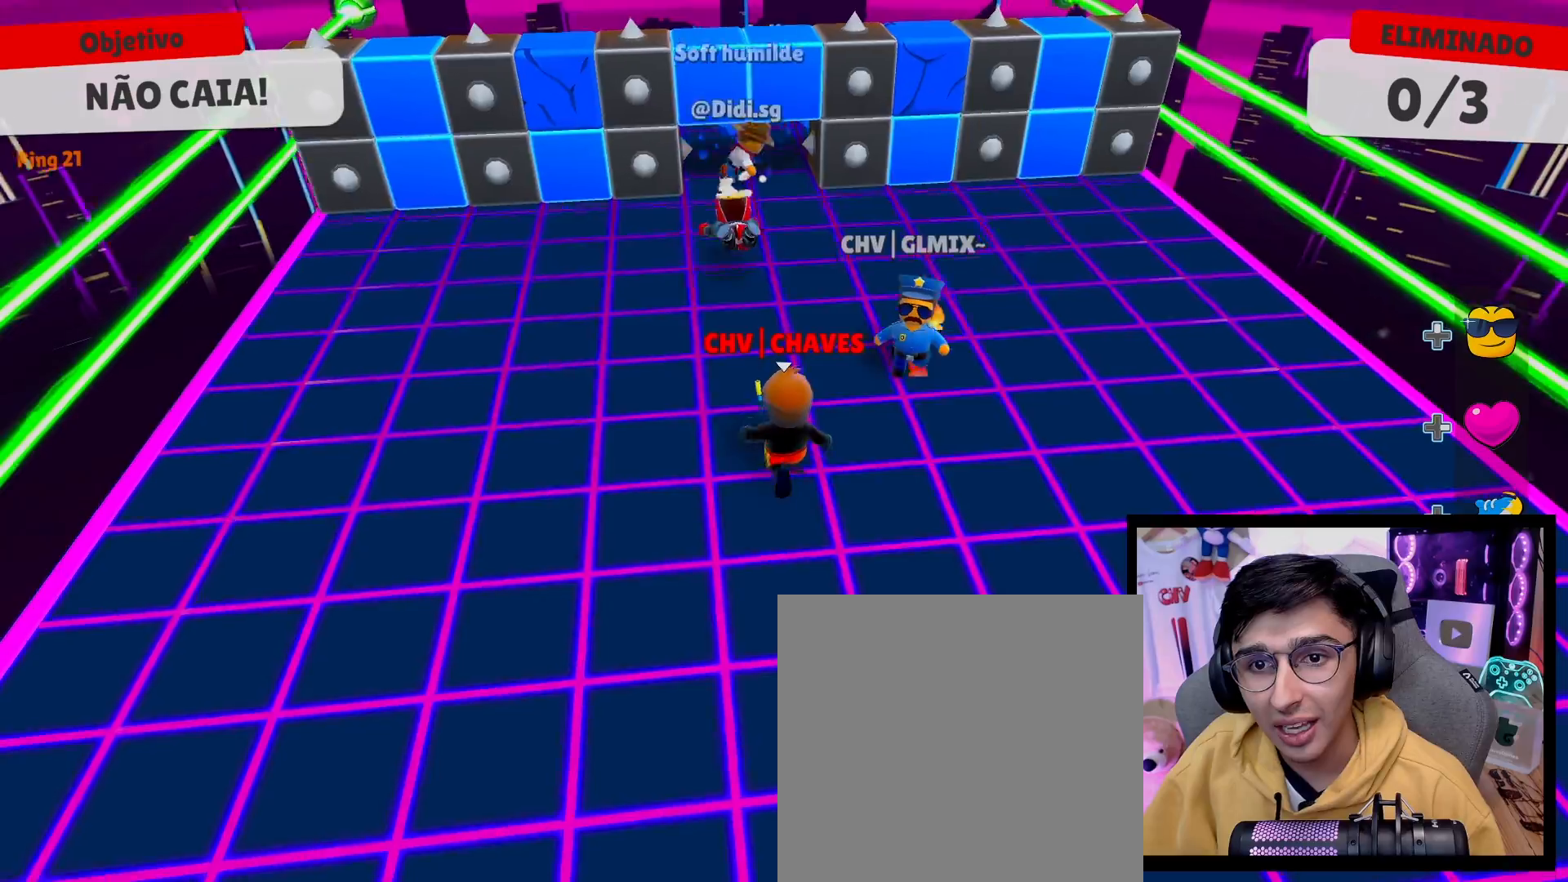
{"dt_ms": 500, "buttons": [], "left_stick": "up-right", "right_stick": "center", "events": [[133, "left_stick", "center"], [200, "left_stick", "up-right"]]}